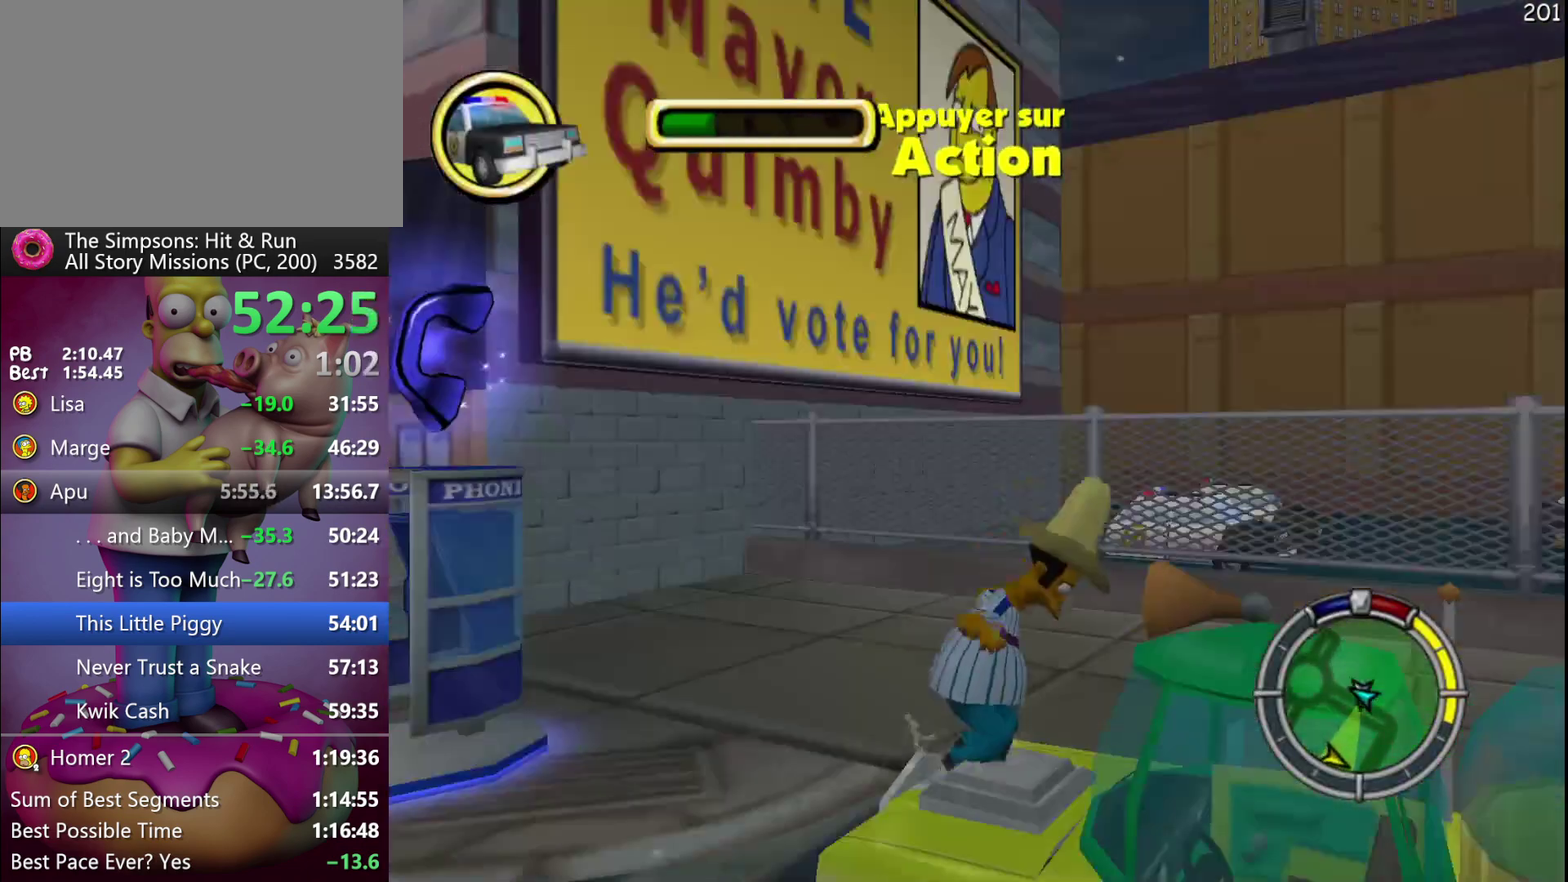
Gameplay with a controller (Xbox layout); each line is a JSON object with the inputs held at the frame after it. "events" lists button and stick changes between this image and that frame as [ms after this image, input, new state], when the widget could be followed in between. Not read: A DPAD_DOWN DPAD_LEFT DPAD_RIGHT DPAD_UP L3 R3.
{"buttons": ["Y", "R2"], "events": [[433, "Y", "down"], [467, "R2", "down"]]}
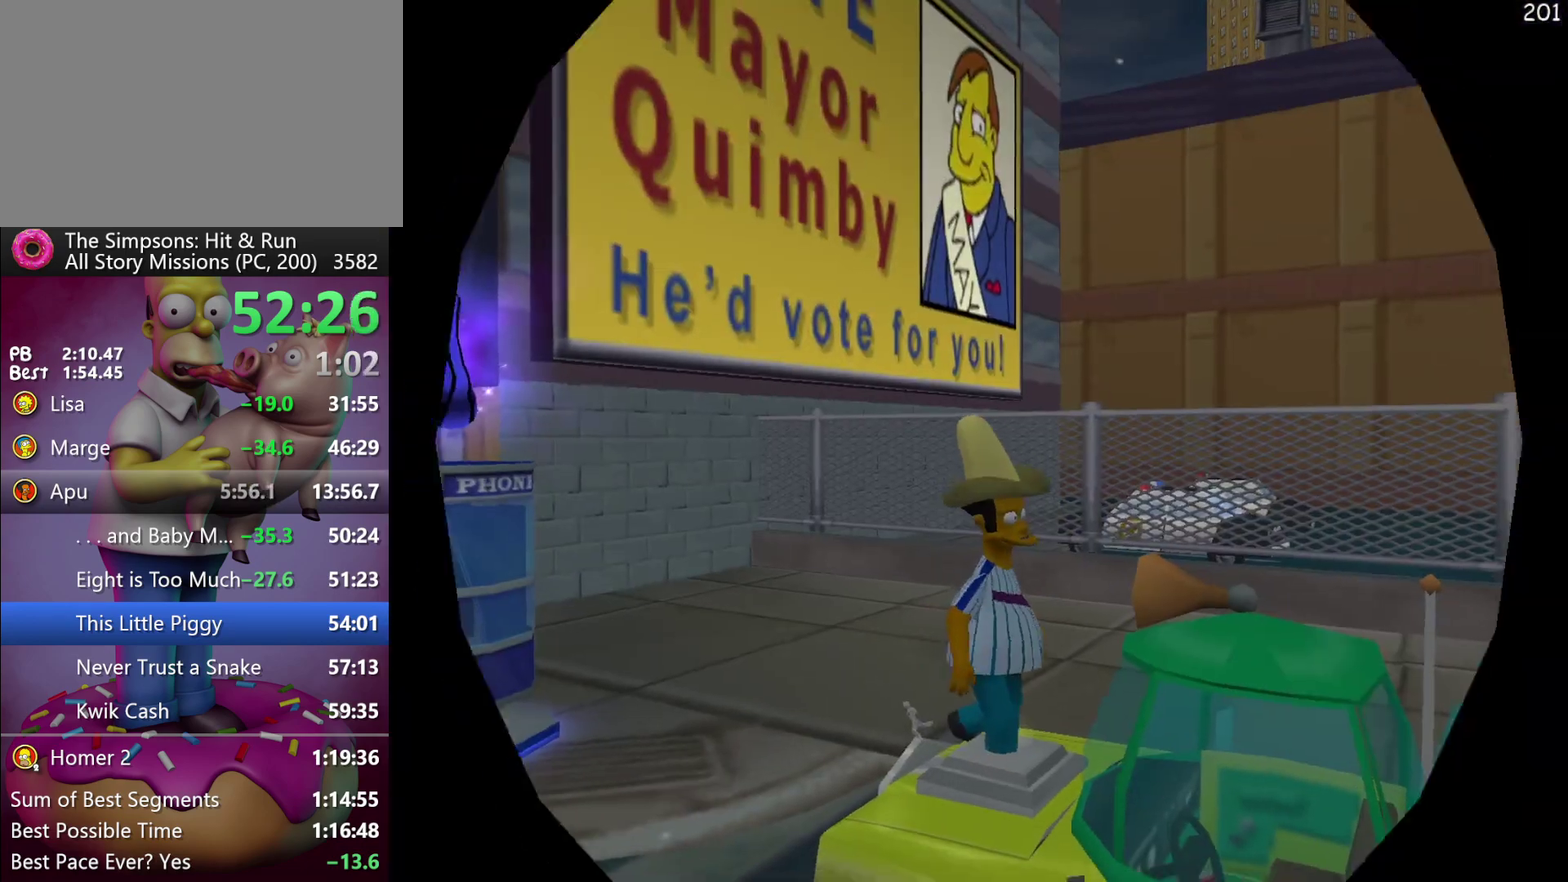
{"buttons": ["X", "R2"], "events": [[100, "Y", "up"], [483, "X", "down"]]}
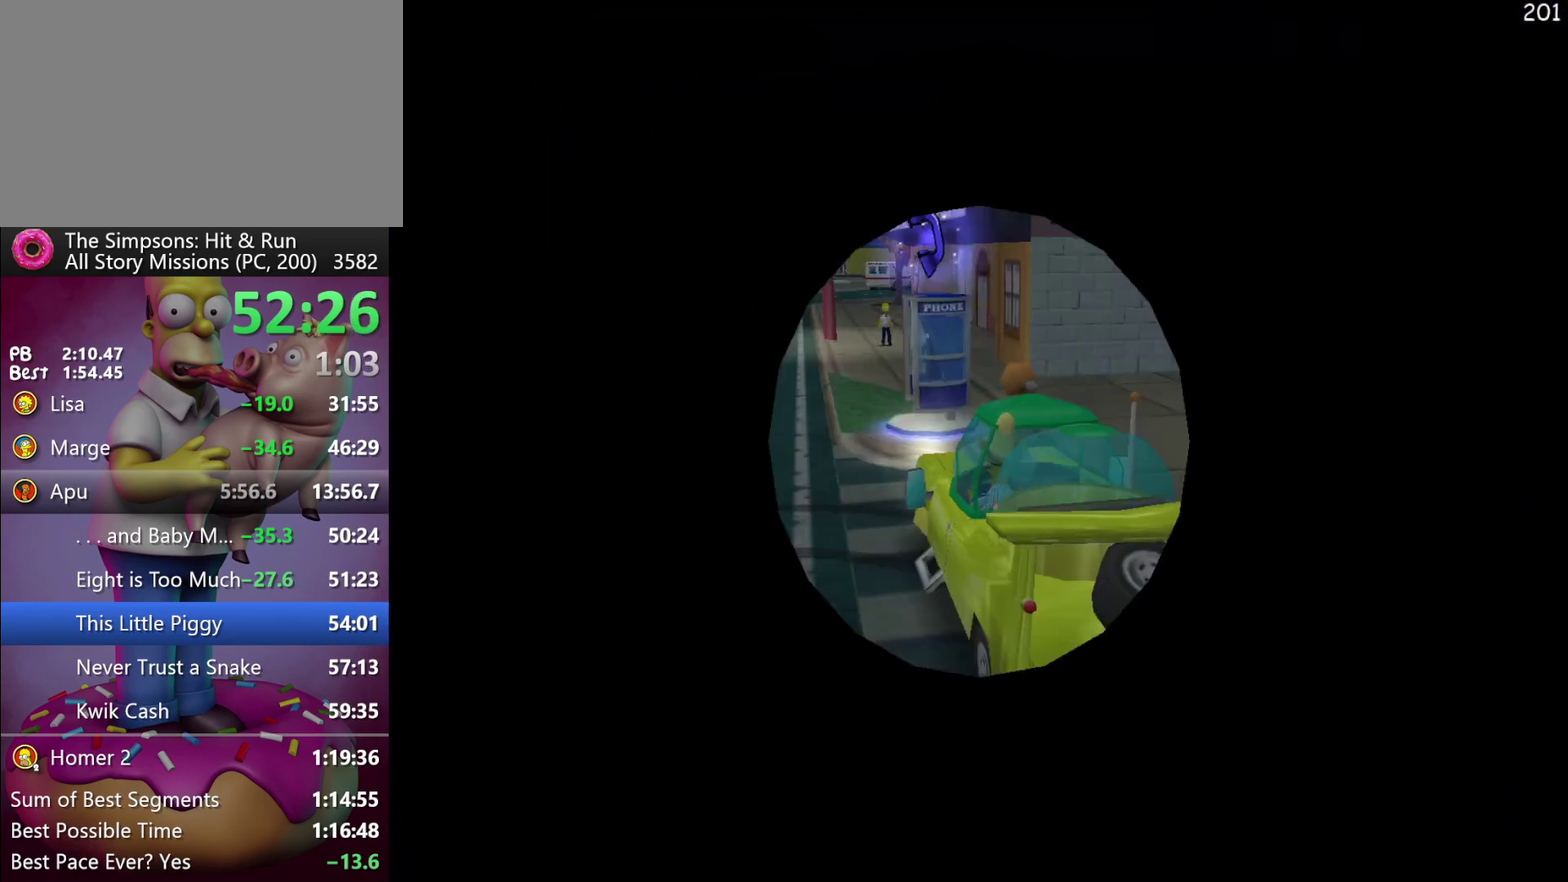
{"buttons": ["R2"], "events": [[117, "X", "up"]]}
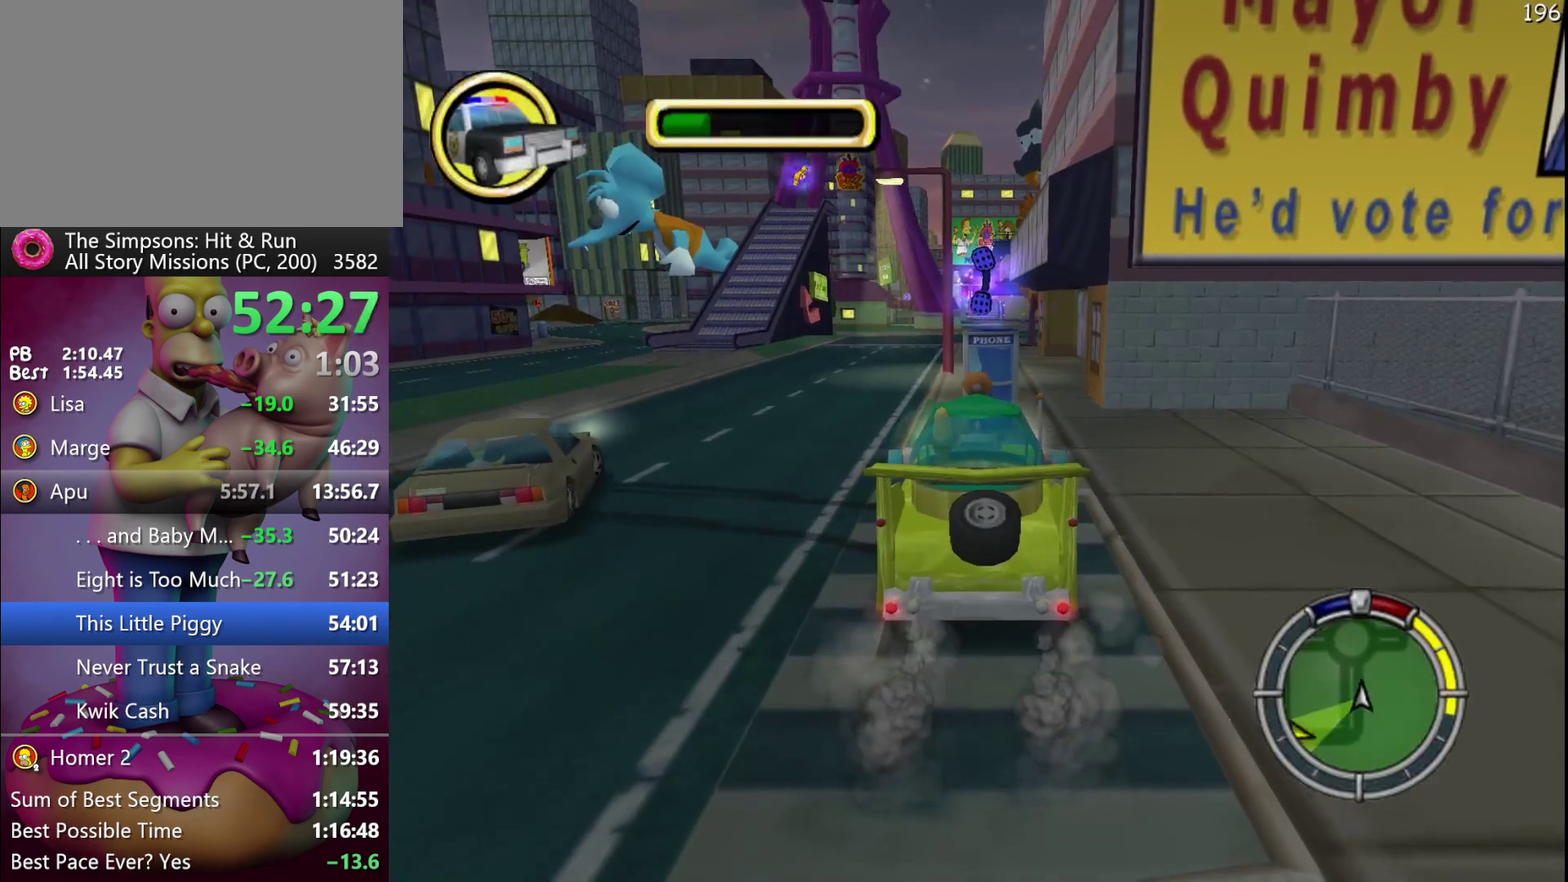
{"buttons": ["R2"], "events": []}
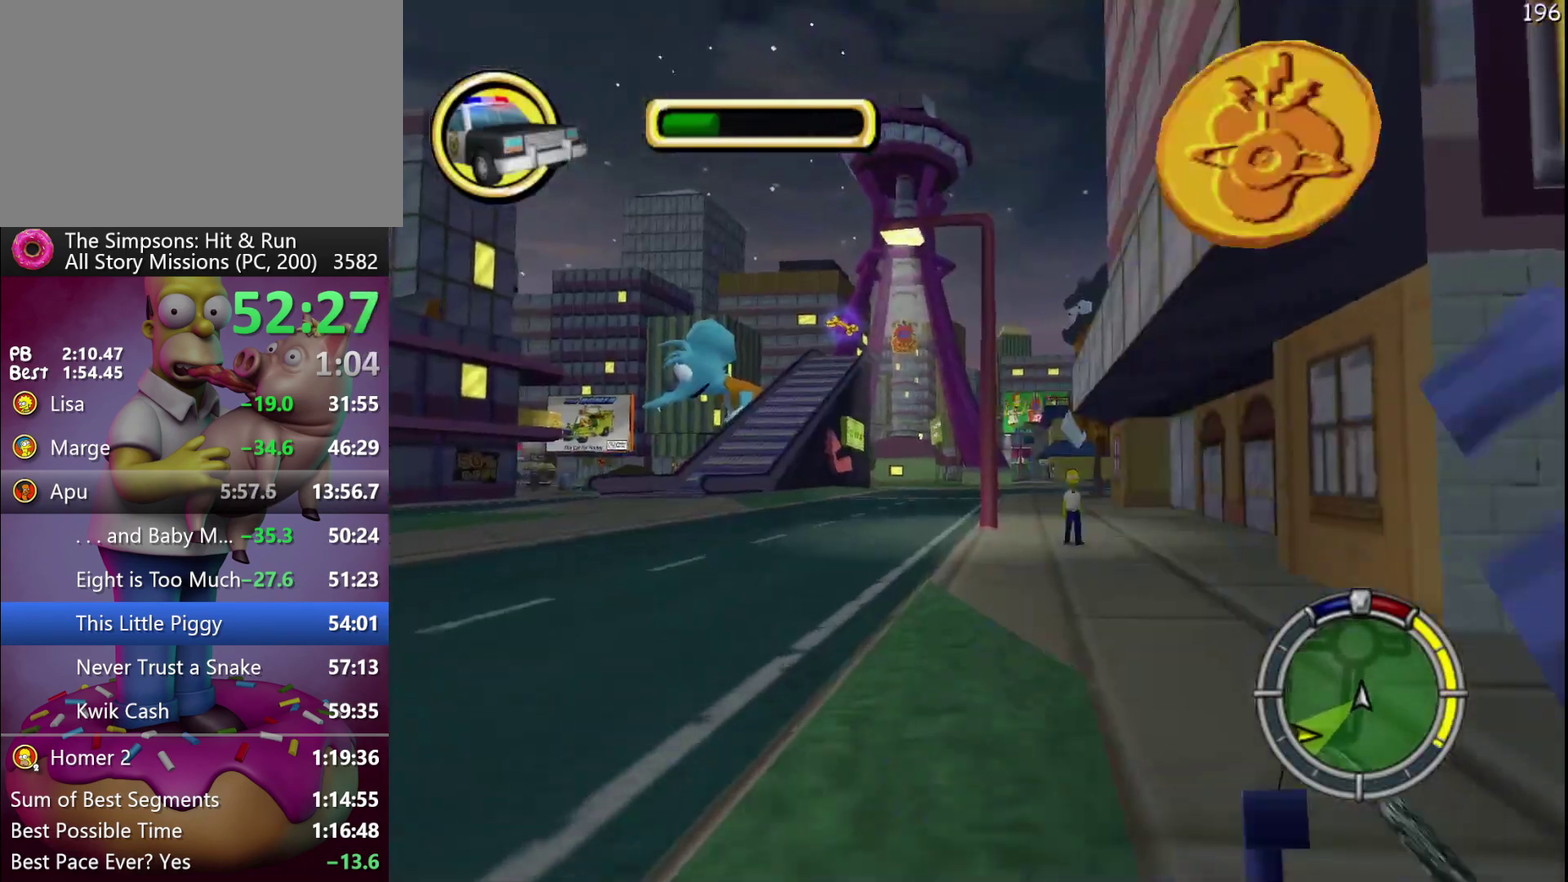
{"buttons": ["R2"], "events": []}
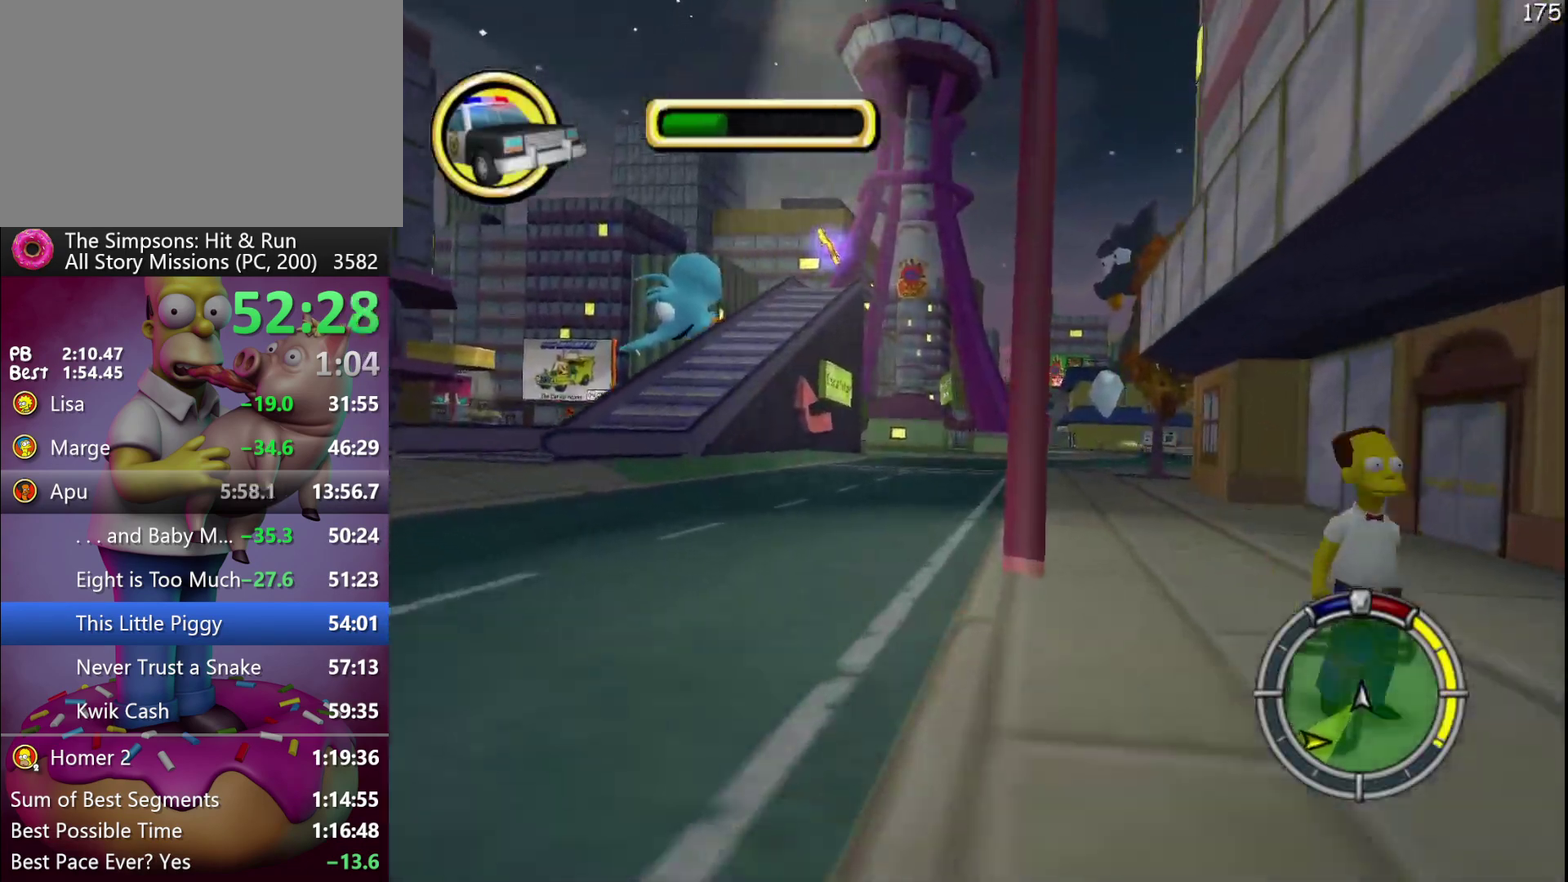
{"buttons": ["R2"], "events": [[67, "R2", "up"], [150, "L2", "down"], [333, "L2", "up"], [433, "R2", "down"]]}
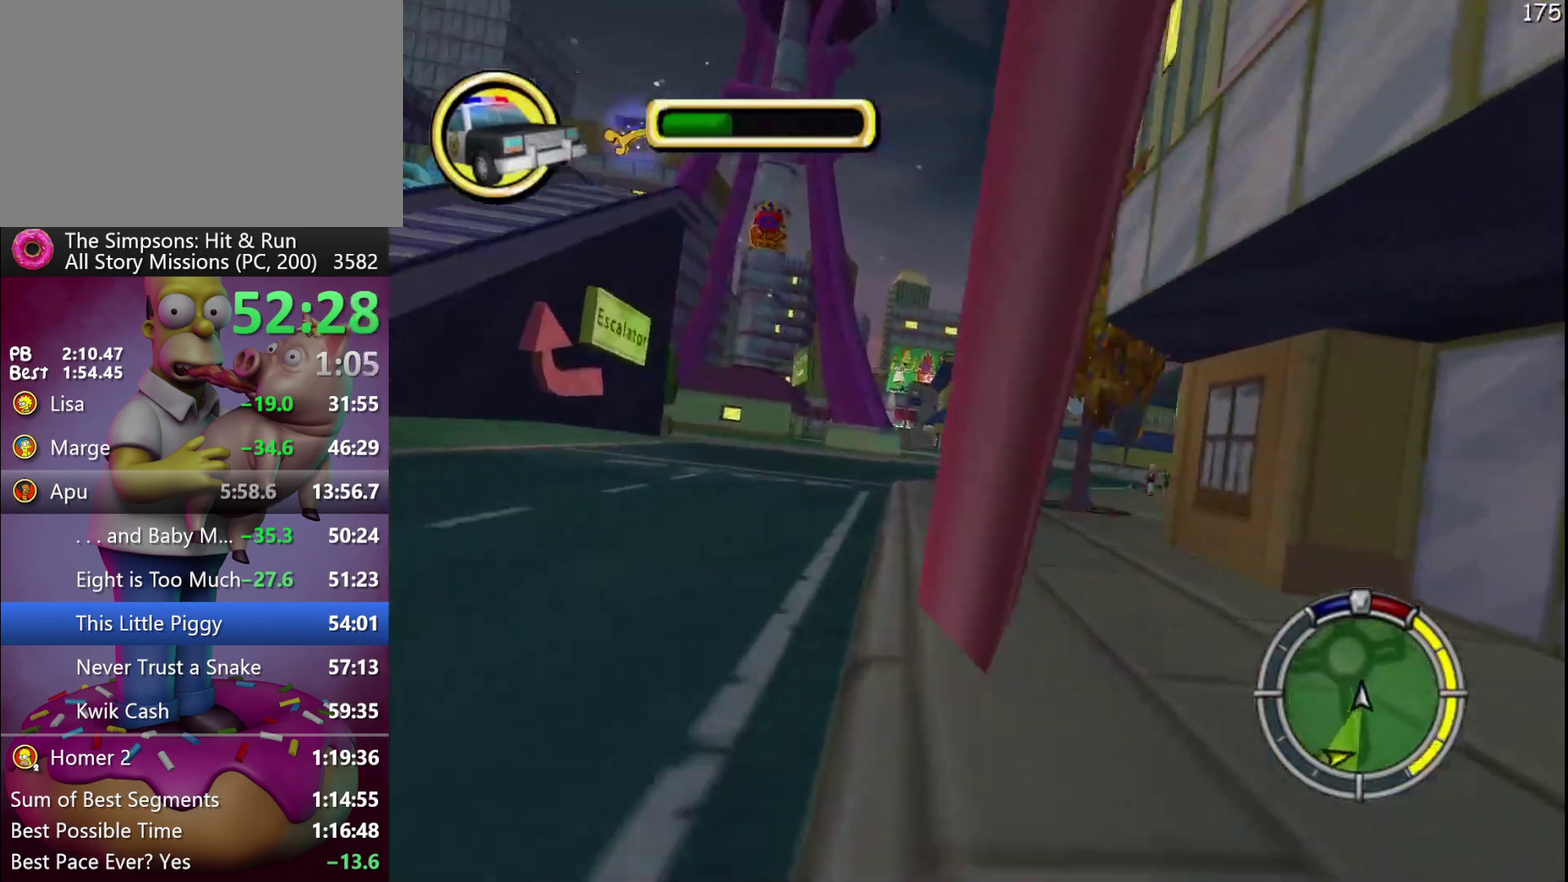
{"buttons": [], "events": [[367, "R2", "up"]]}
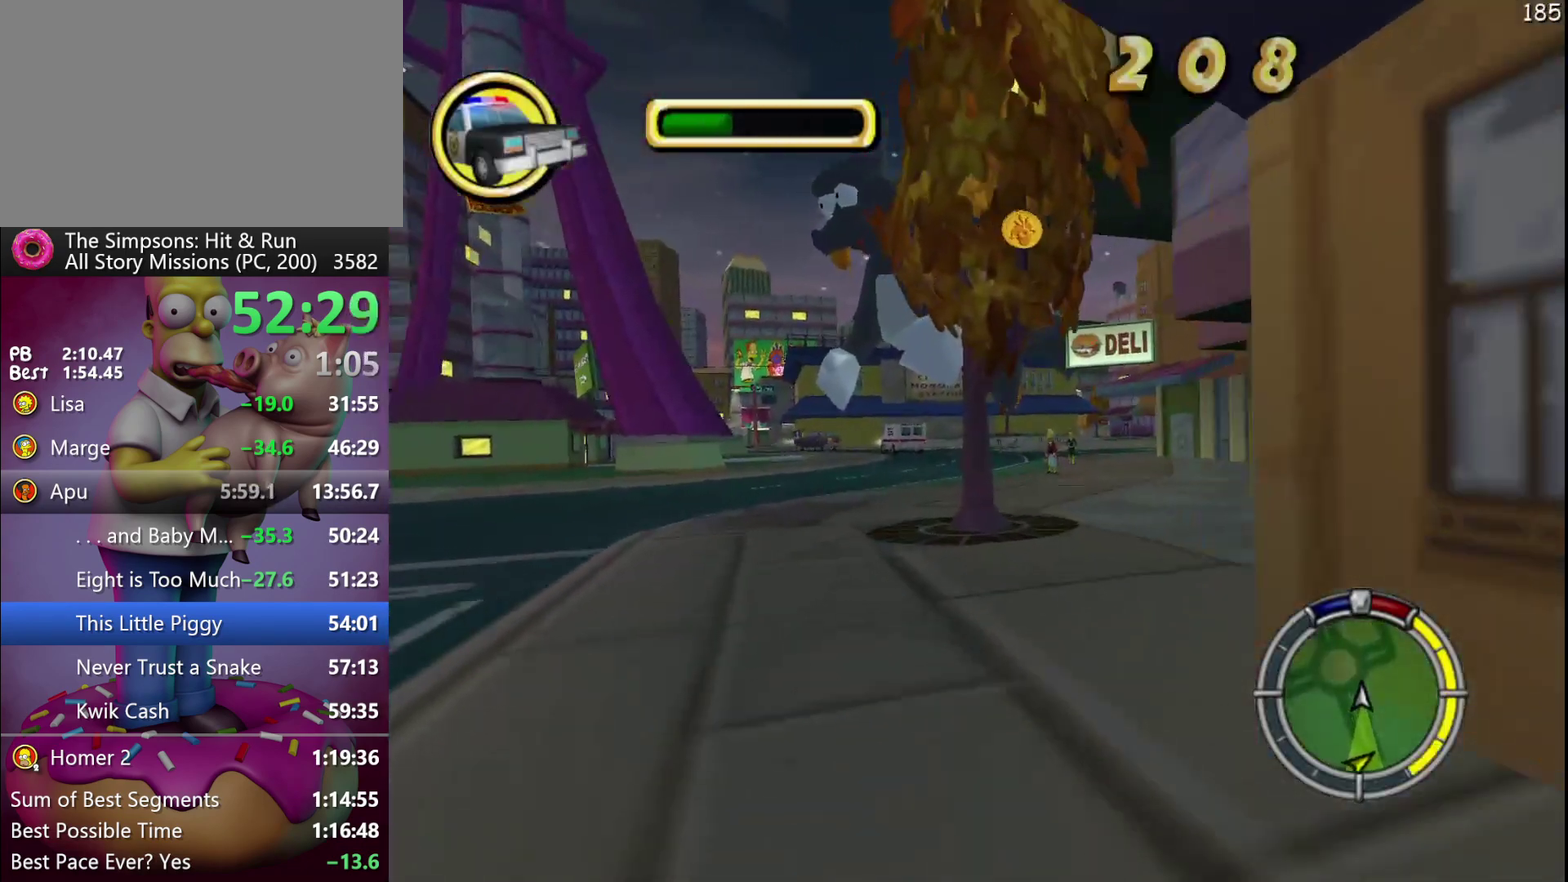
{"buttons": ["R2"], "events": [[33, "R2", "down"]]}
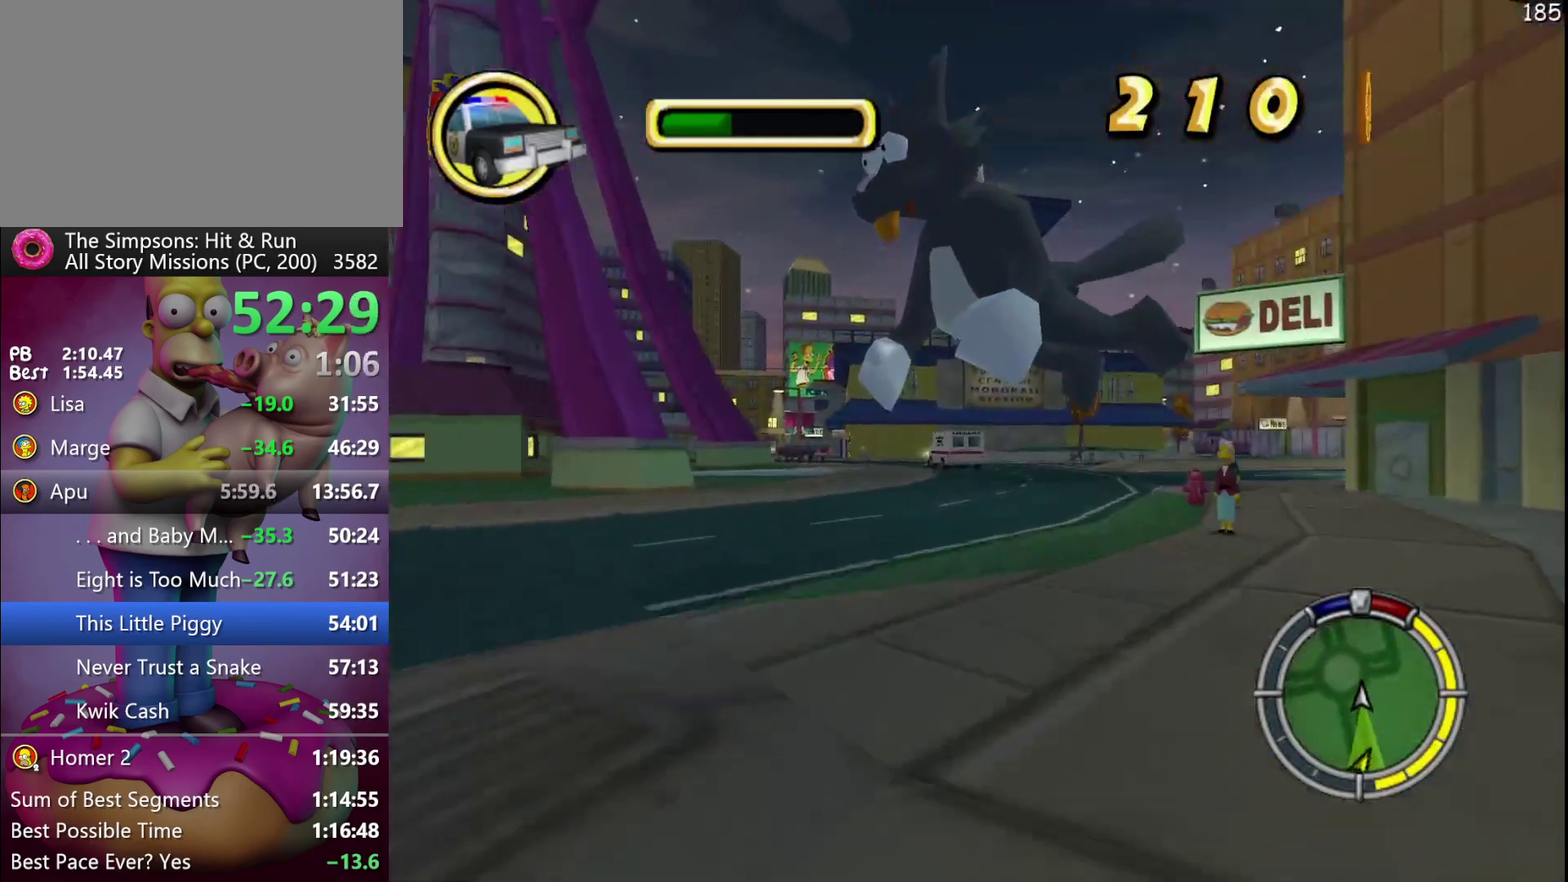
{"buttons": ["R2"], "events": []}
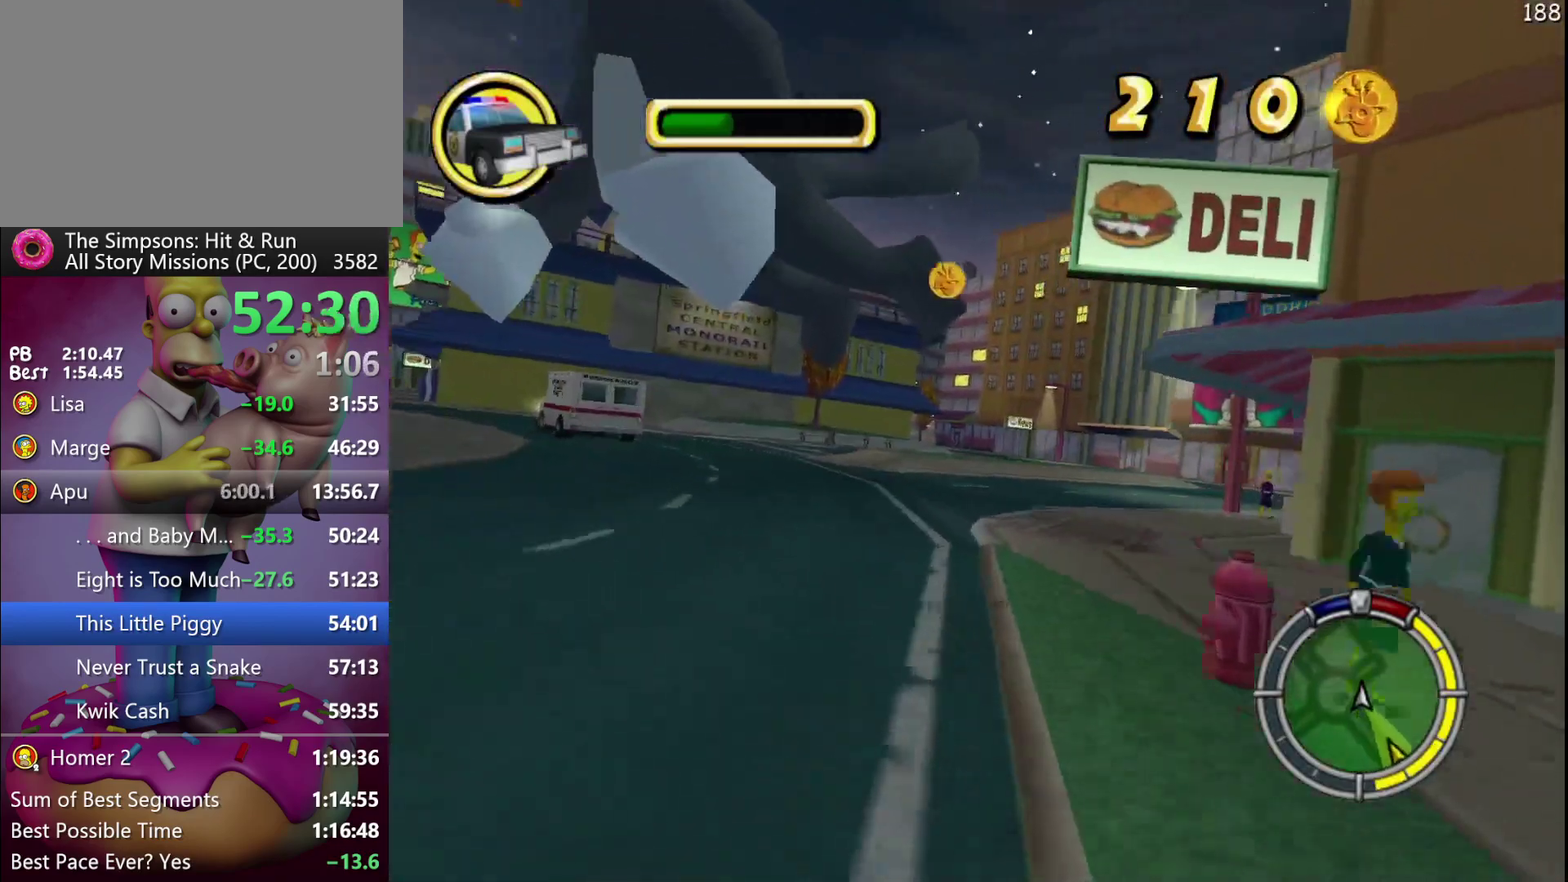
{"buttons": ["R2"], "events": [[300, "B", "down"], [467, "B", "up"]]}
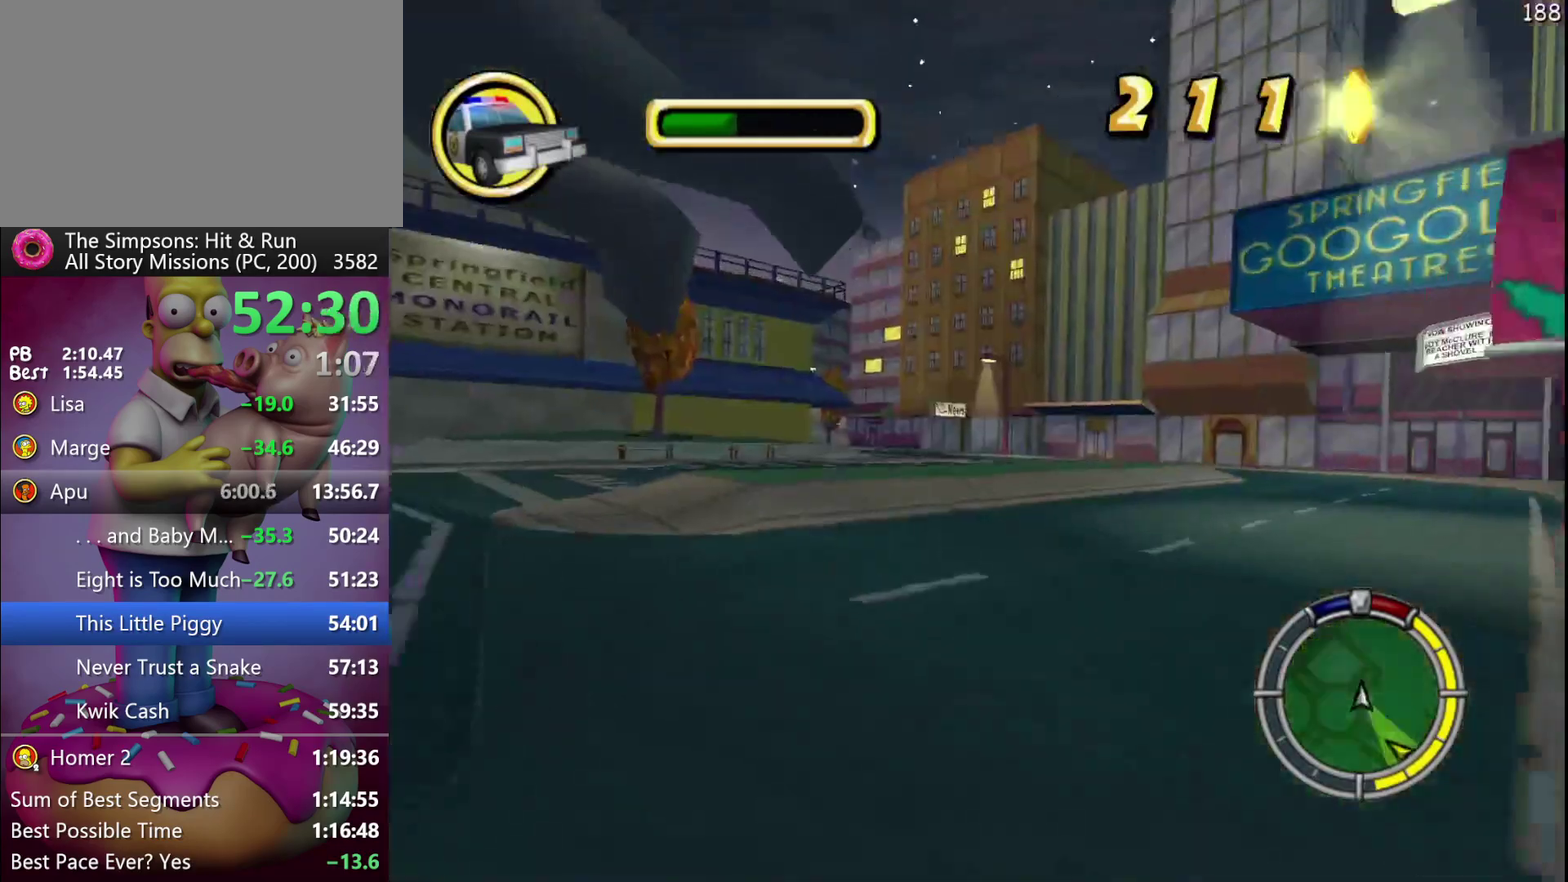
{"buttons": [], "events": [[433, "R2", "up"]]}
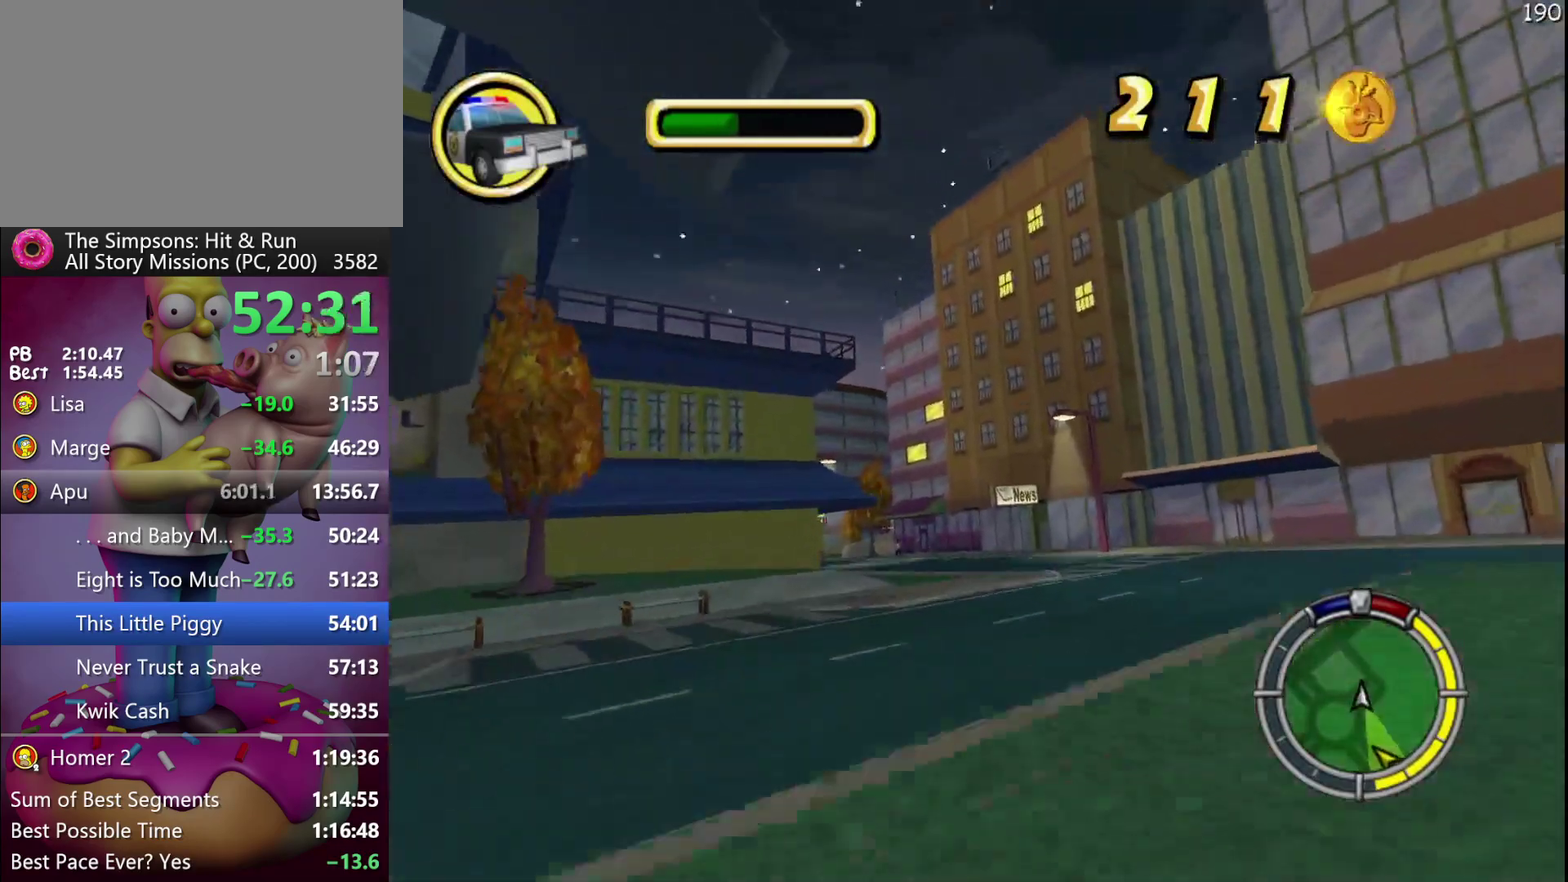
{"buttons": [], "events": [[67, "R2", "down"], [183, "R2", "up"]]}
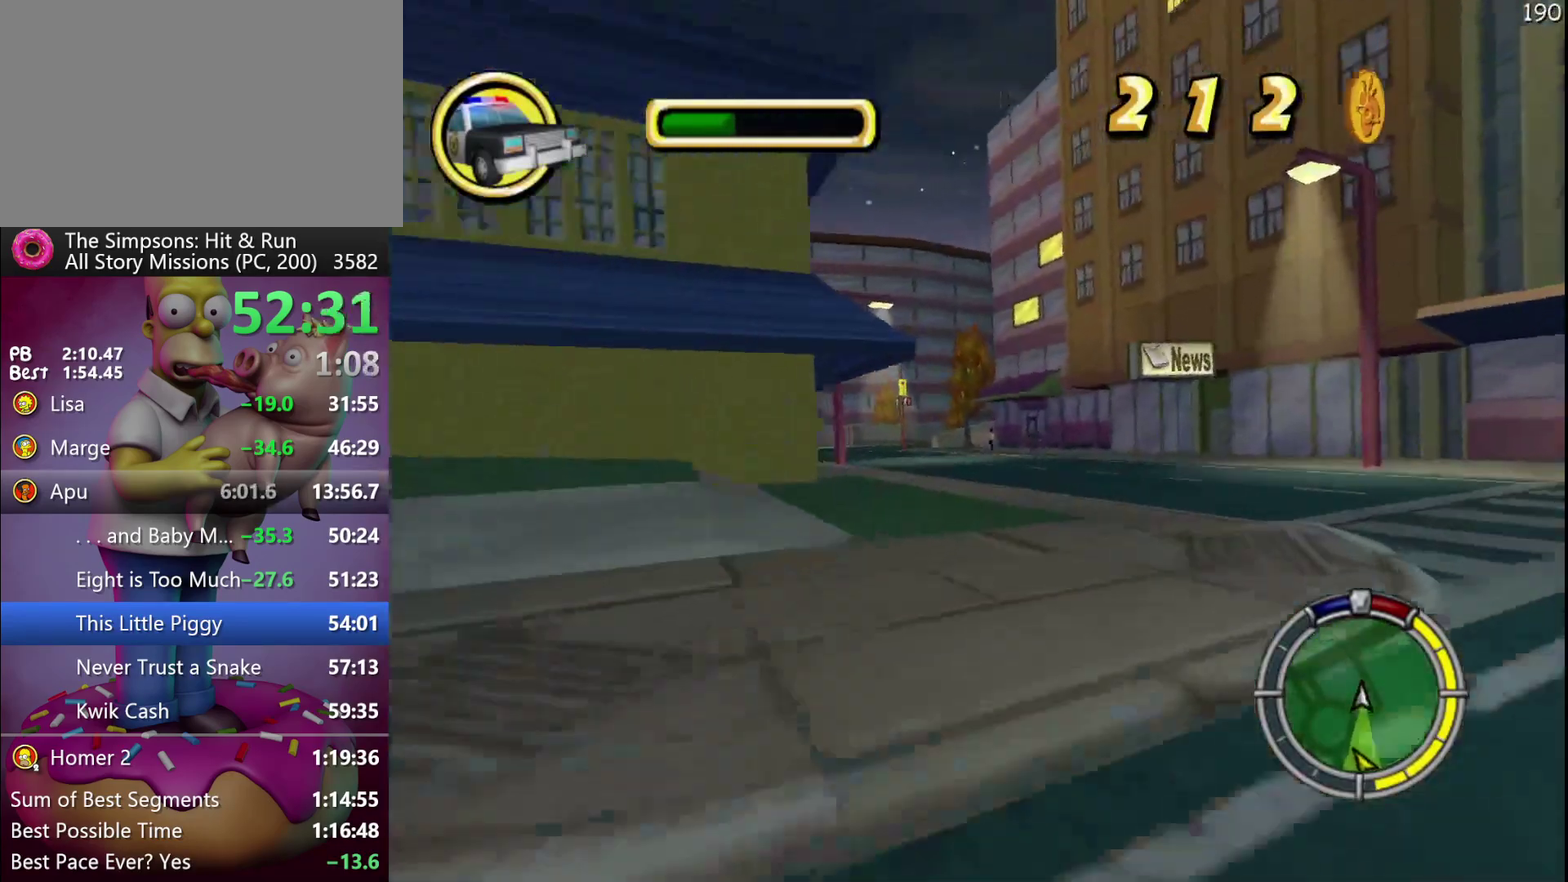
{"buttons": ["R2"], "events": [[250, "R2", "down"]]}
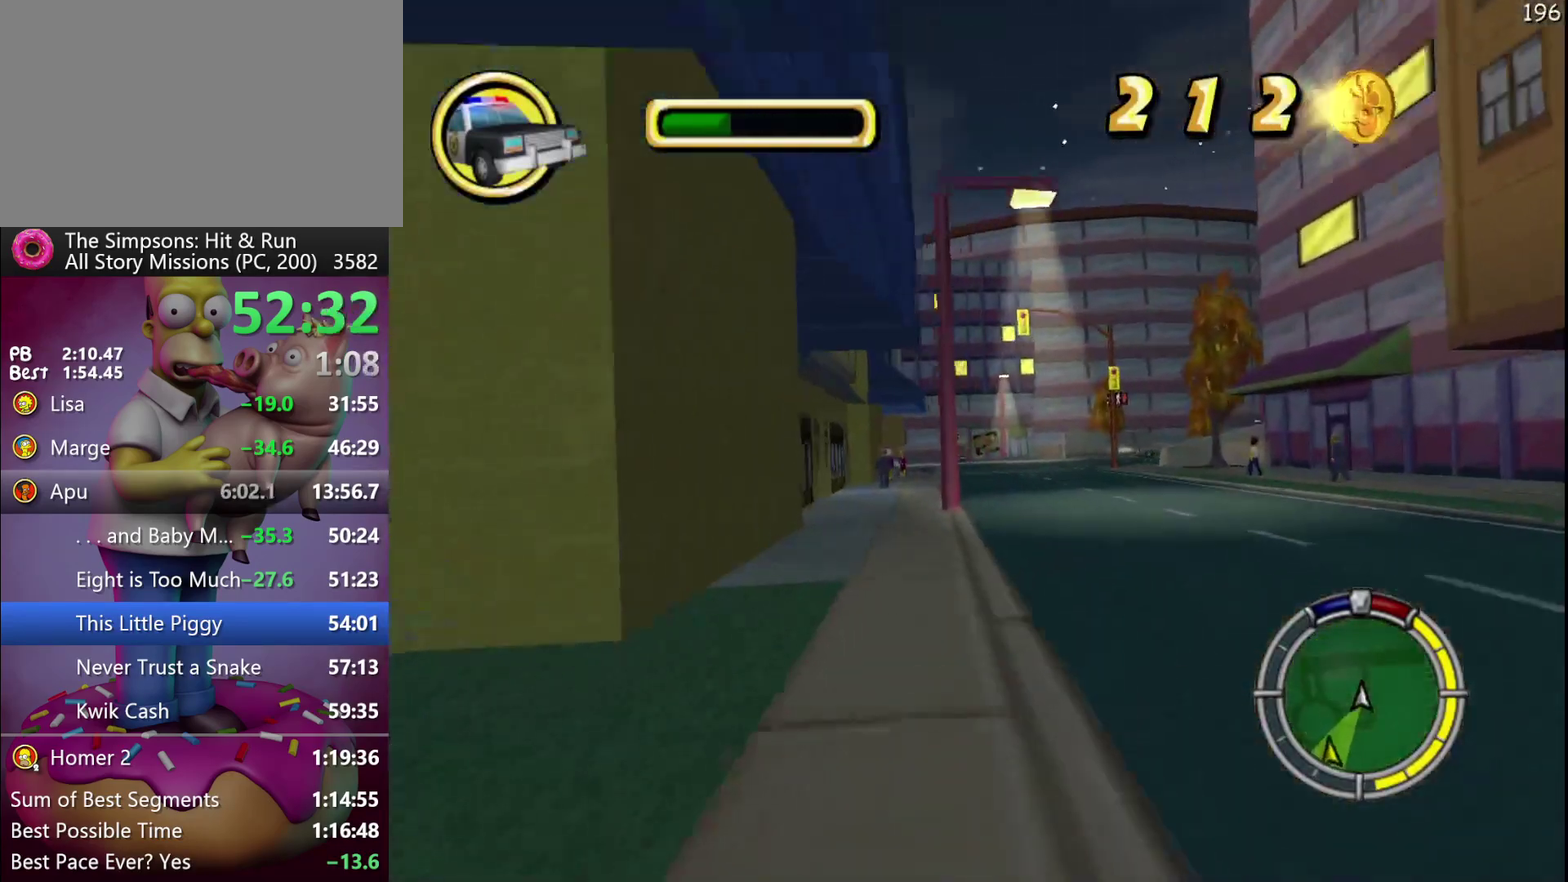
{"buttons": ["L2"], "events": [[217, "R2", "up"], [417, "L2", "down"]]}
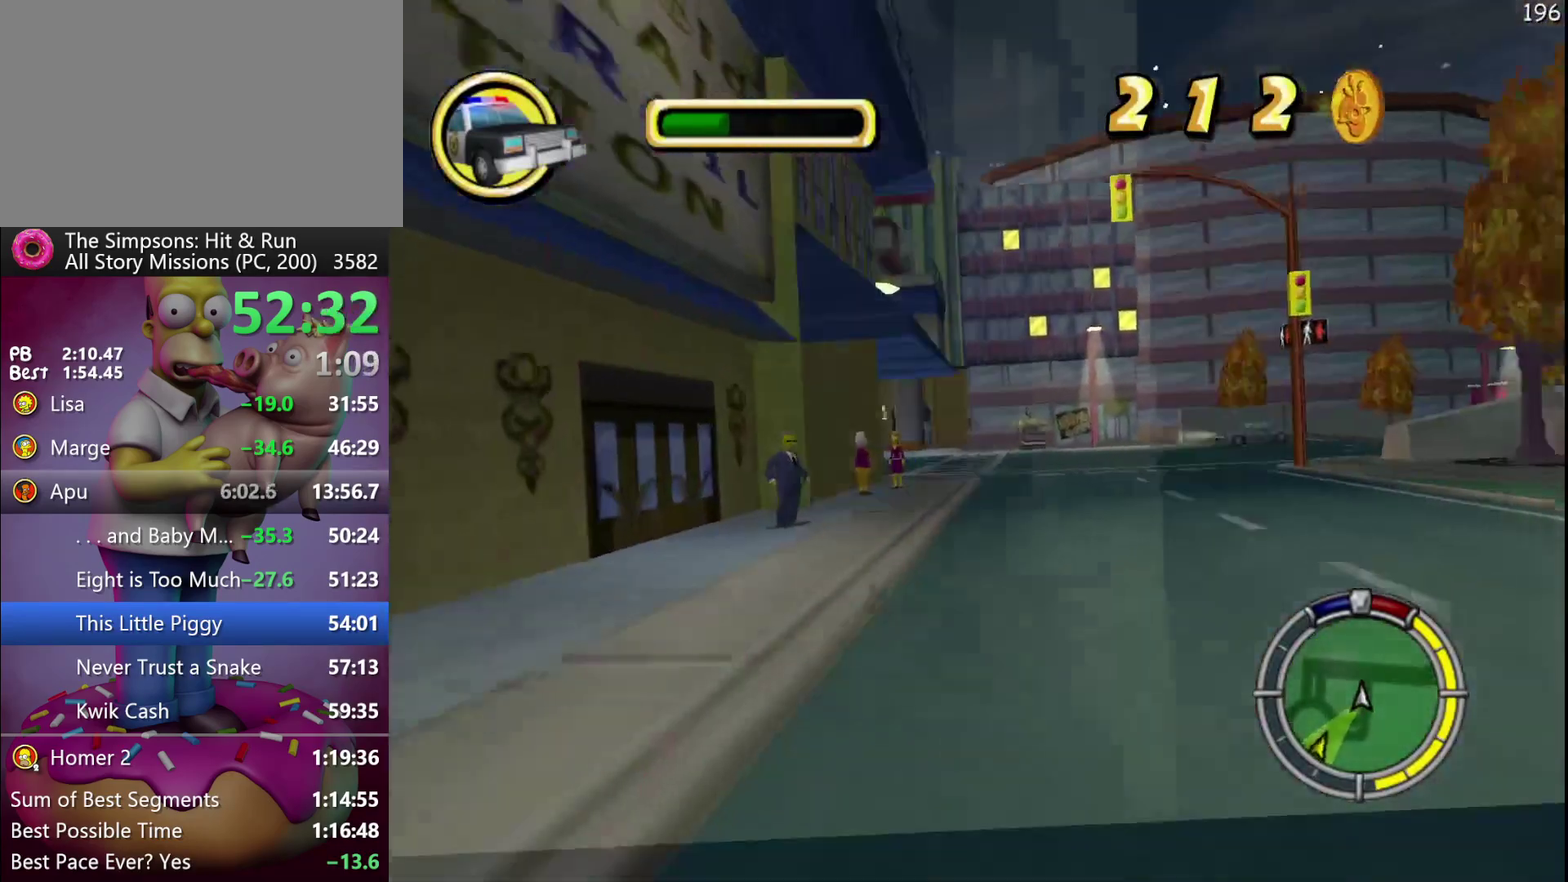
{"buttons": ["X", "R2"], "events": [[100, "L2", "up"], [233, "X", "down"], [383, "R2", "down"]]}
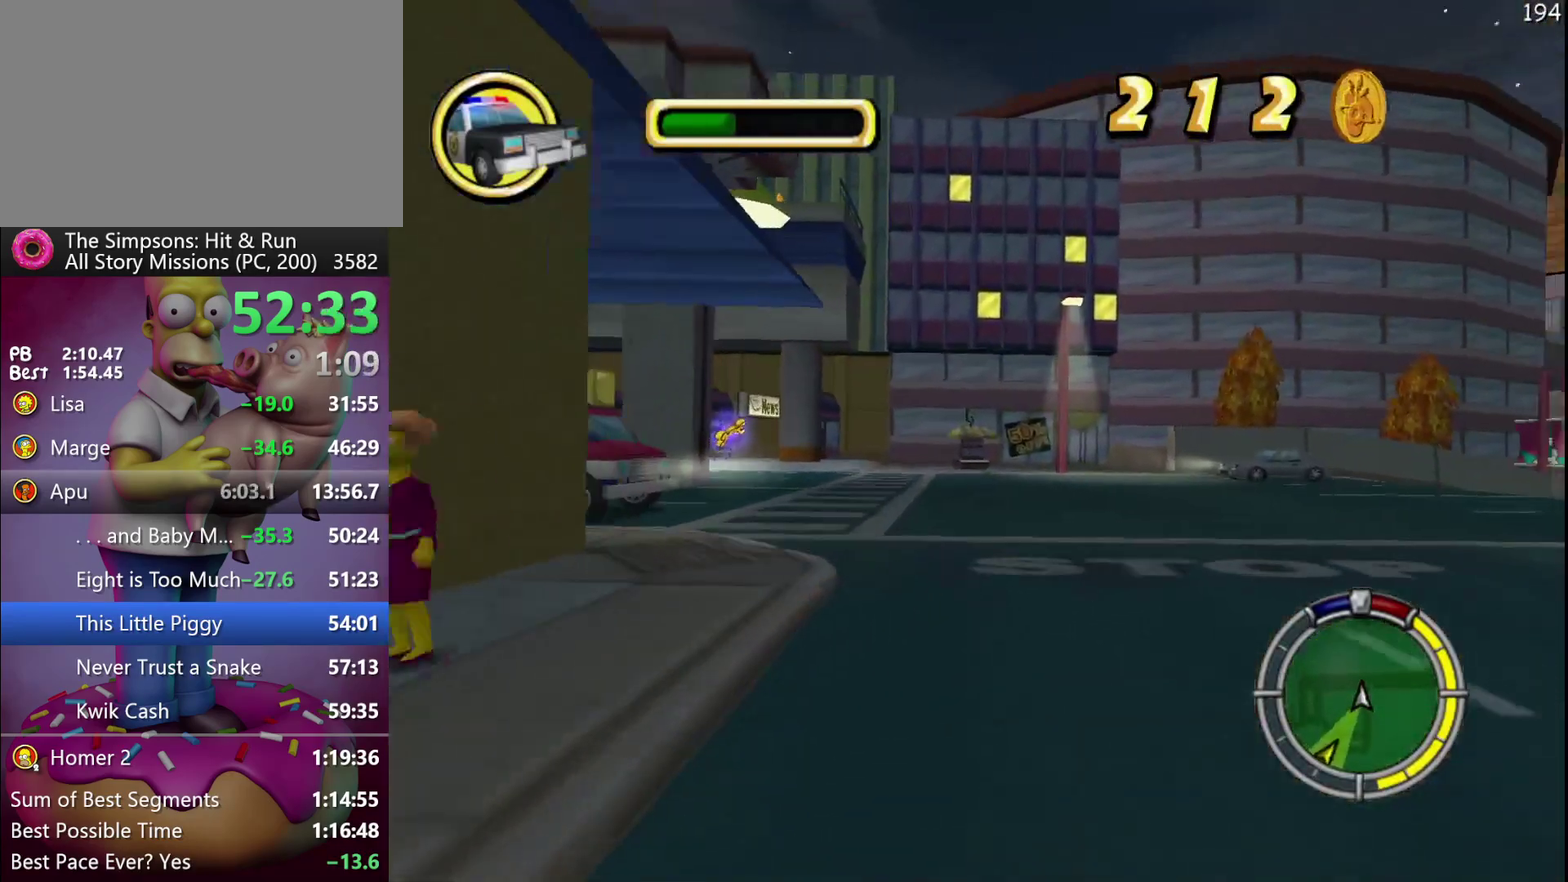
{"buttons": [], "events": [[83, "R2", "up"], [400, "X", "up"]]}
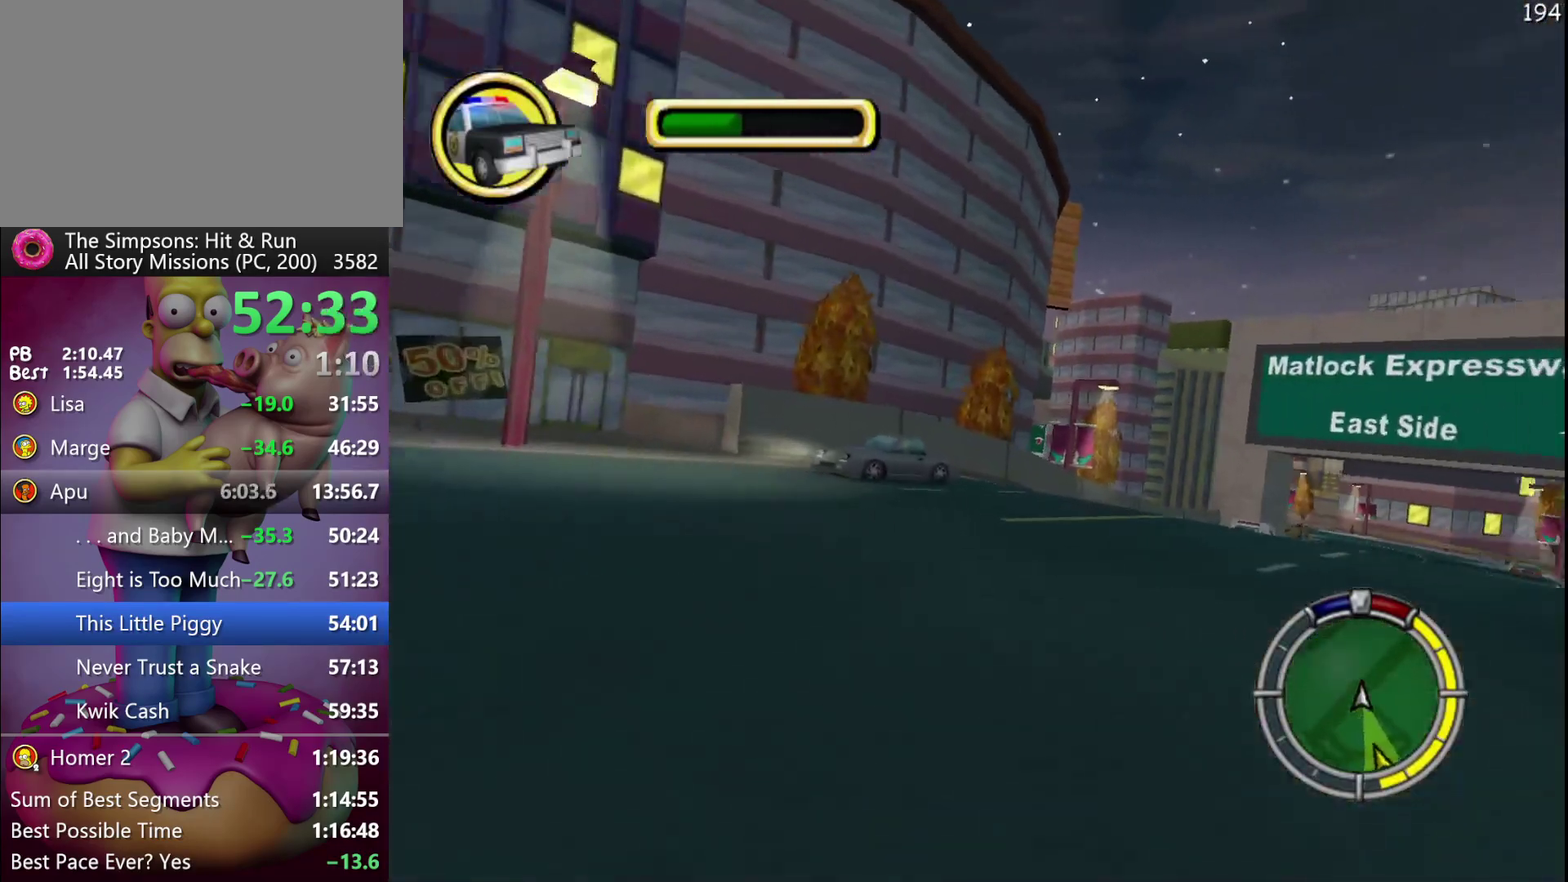
{"buttons": [], "events": [[100, "R2", "down"], [333, "R2", "up"]]}
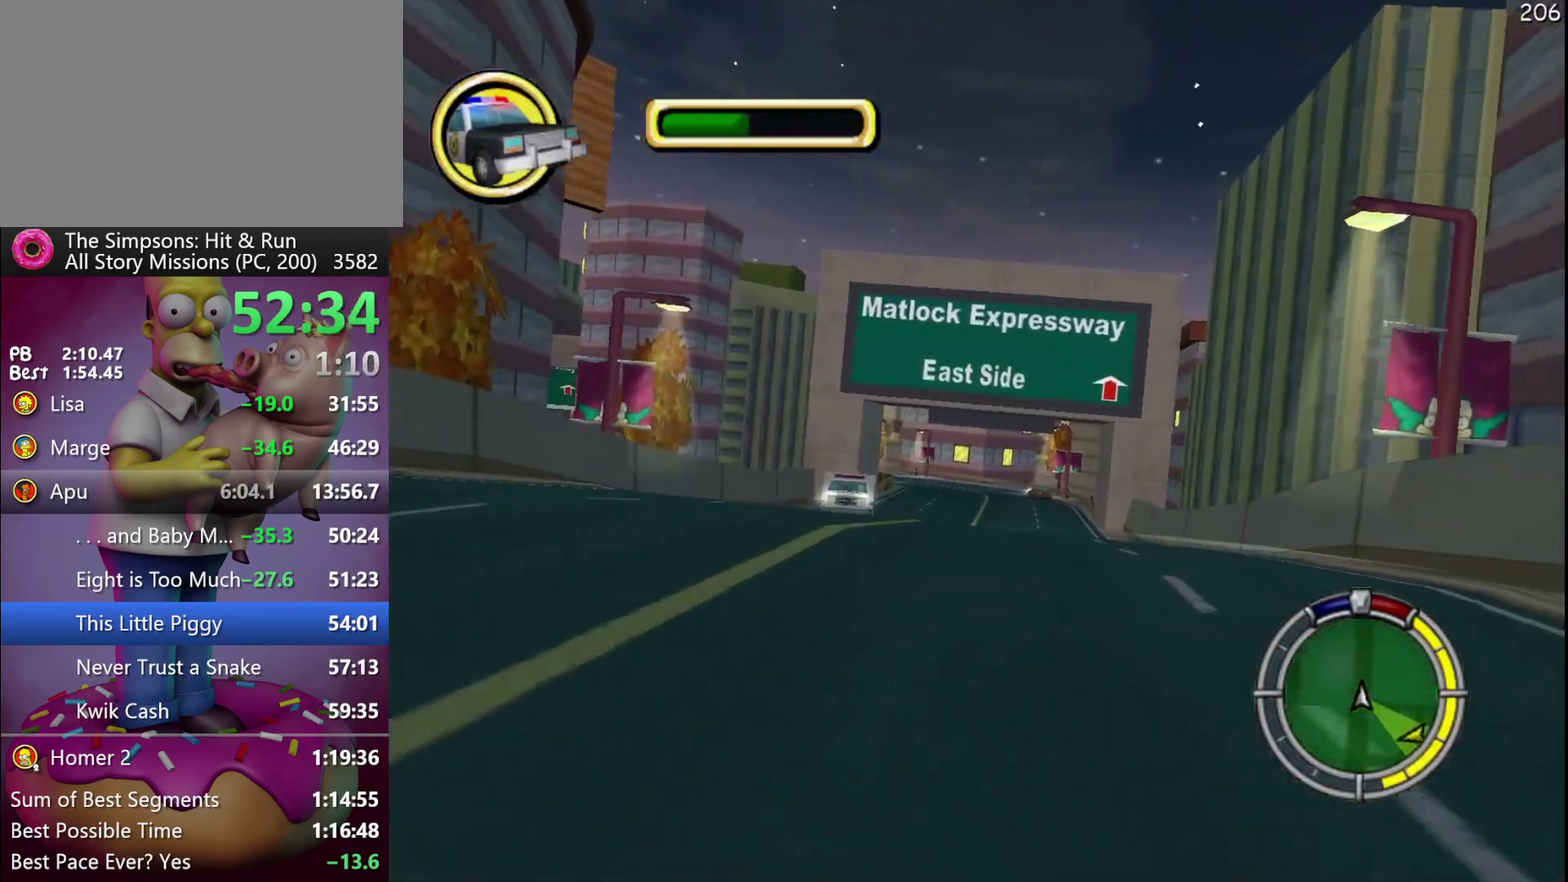
{"buttons": [], "events": [[300, "L2", "down"], [400, "L2", "up"]]}
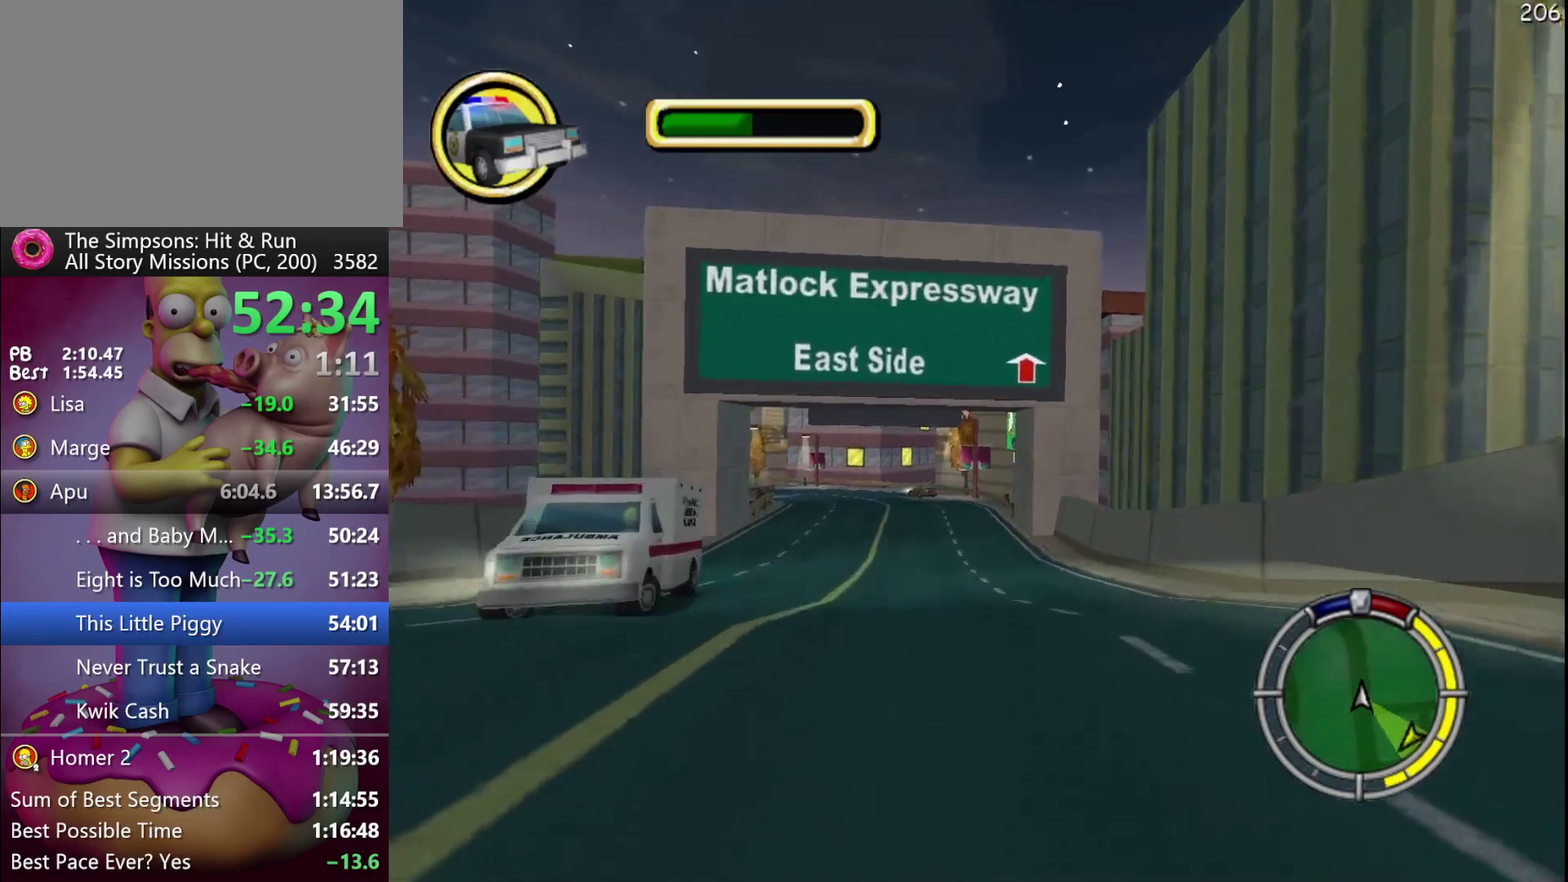
{"buttons": [], "events": []}
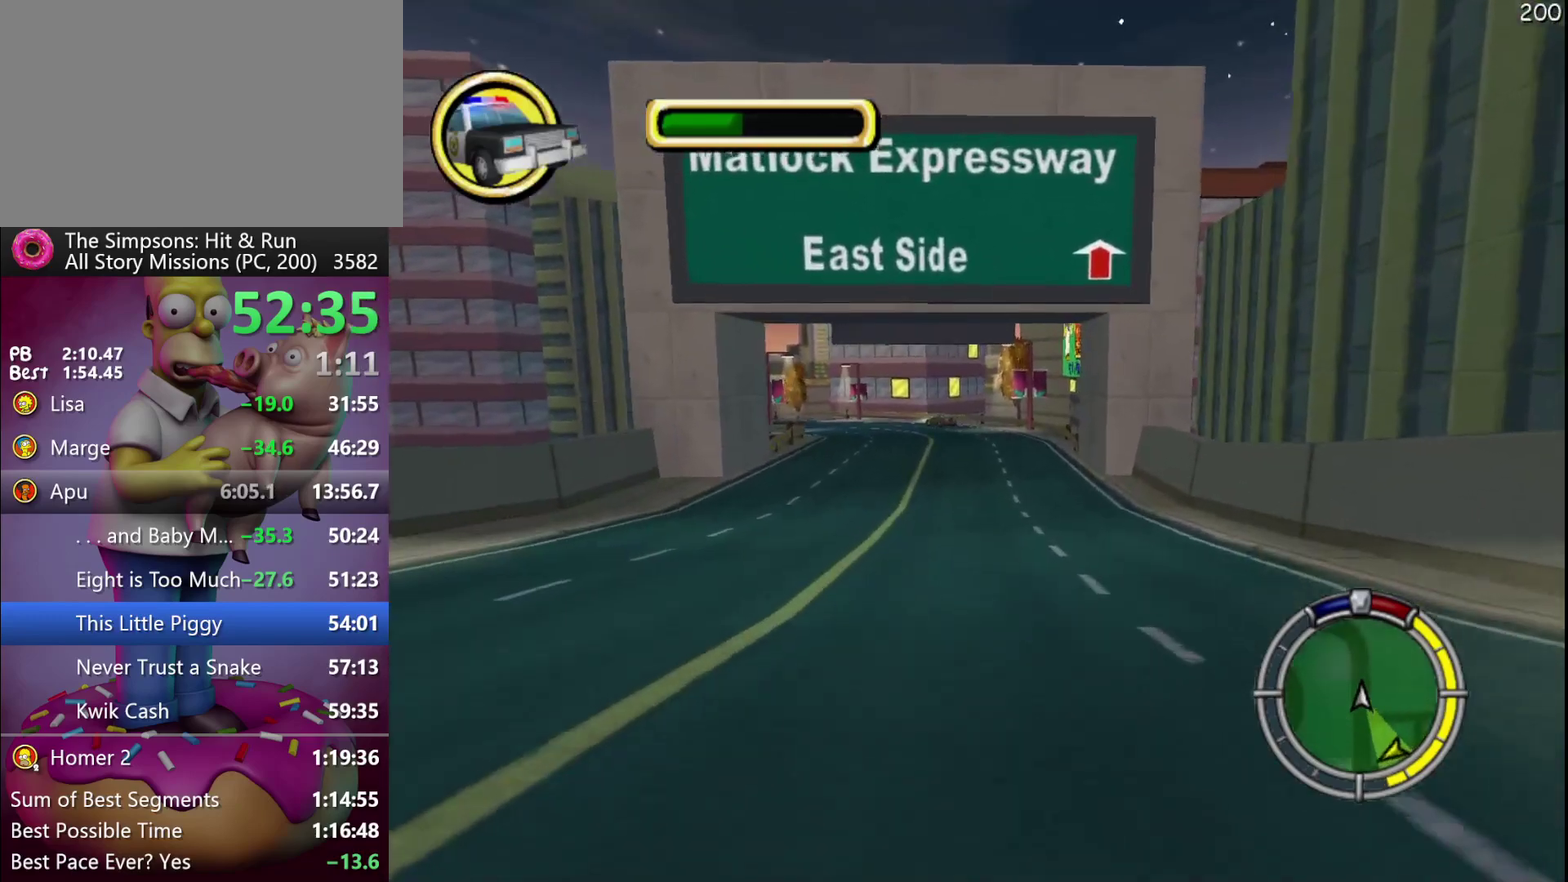
{"buttons": [], "events": []}
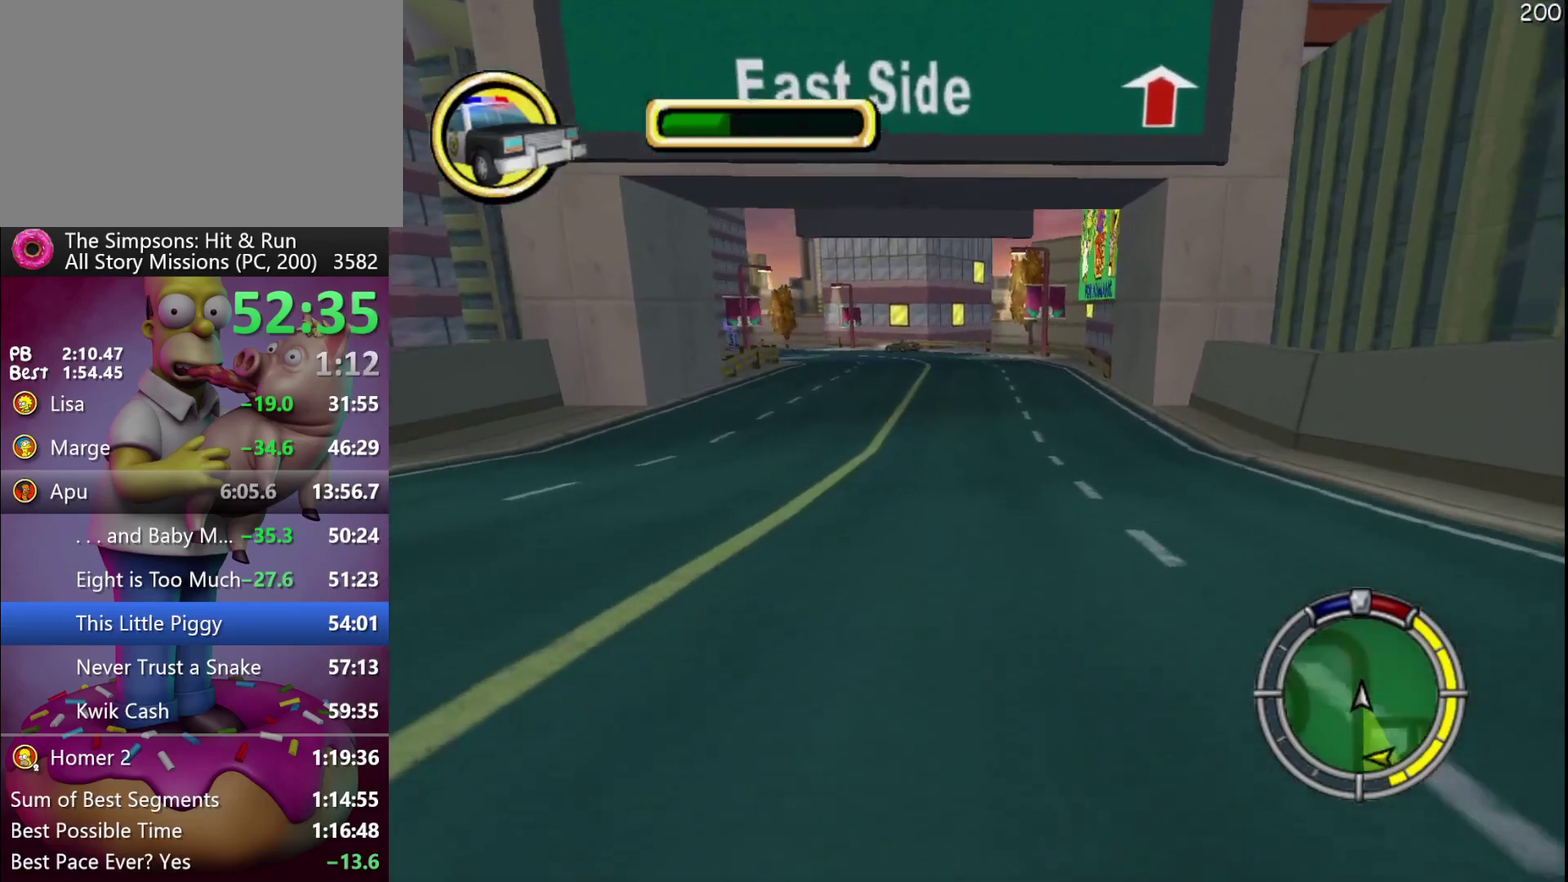
{"buttons": [], "events": []}
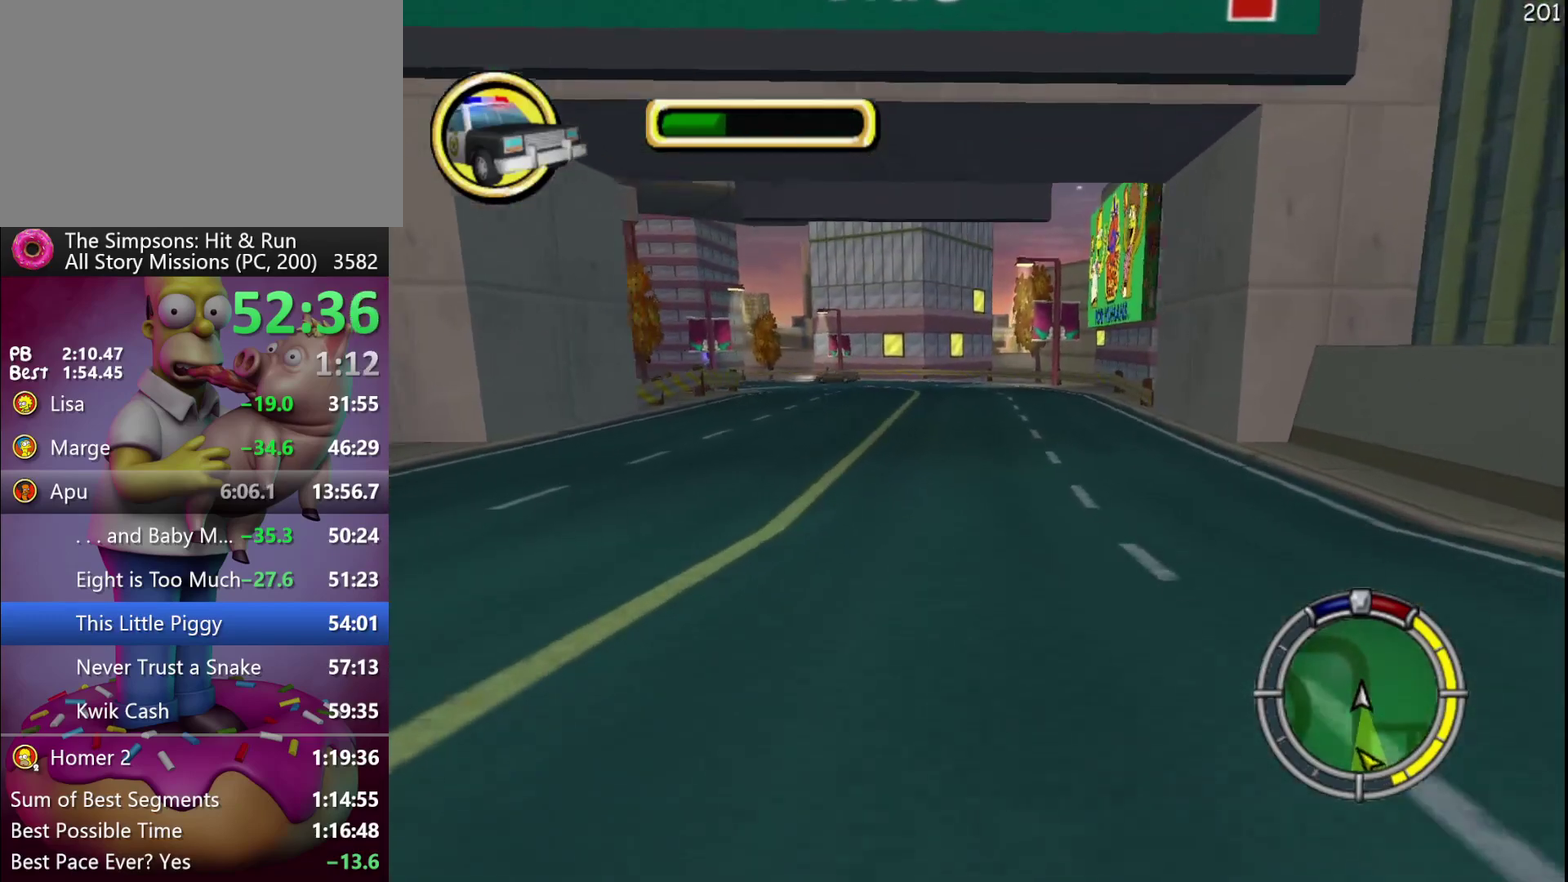
{"buttons": [], "events": []}
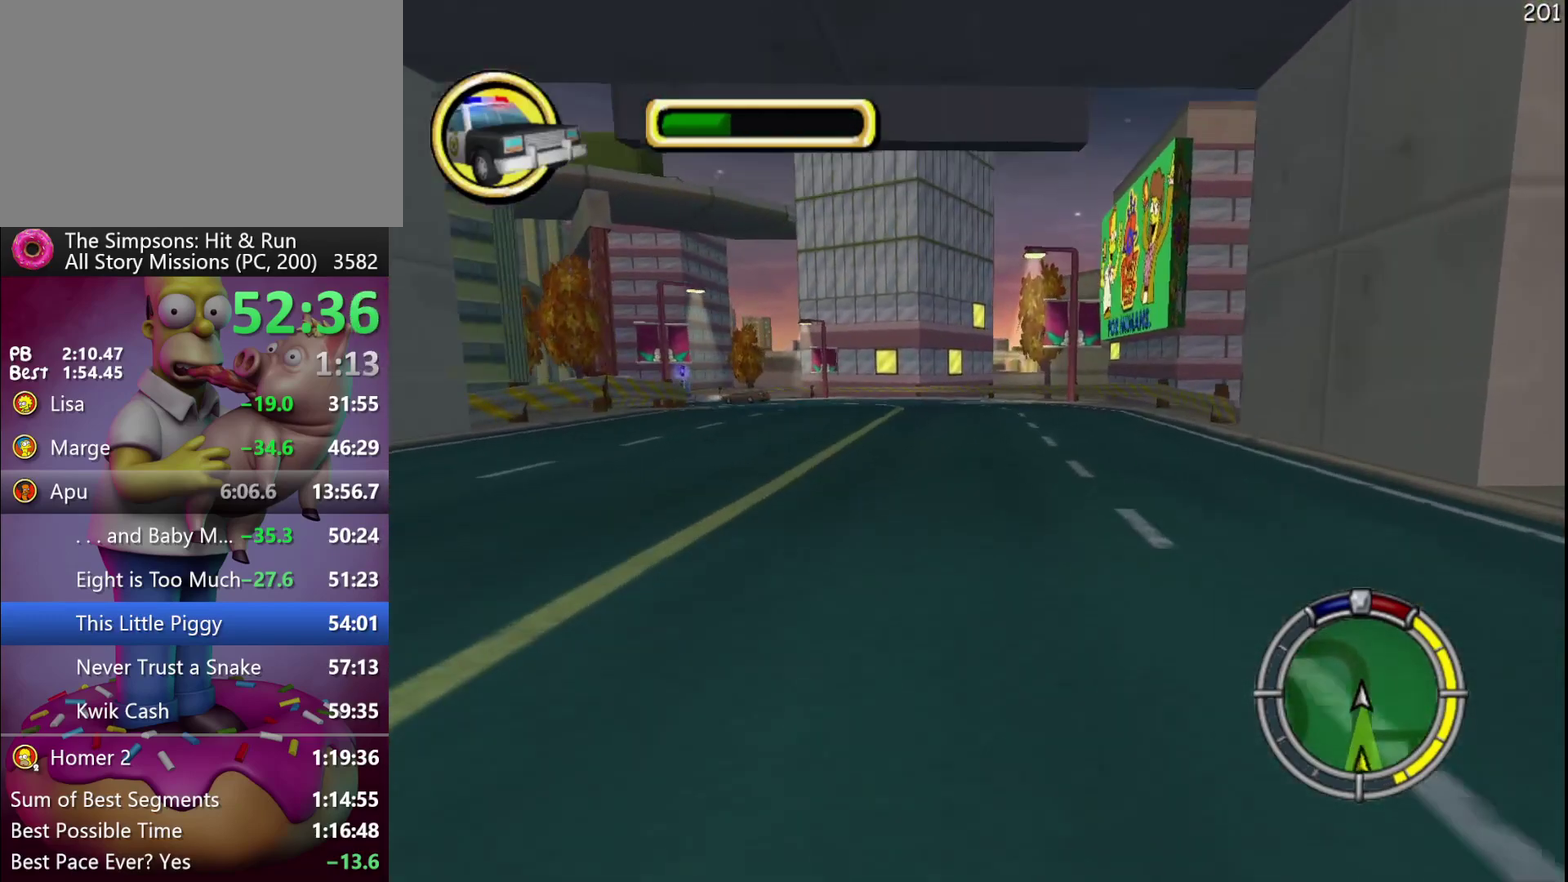
{"buttons": [], "events": []}
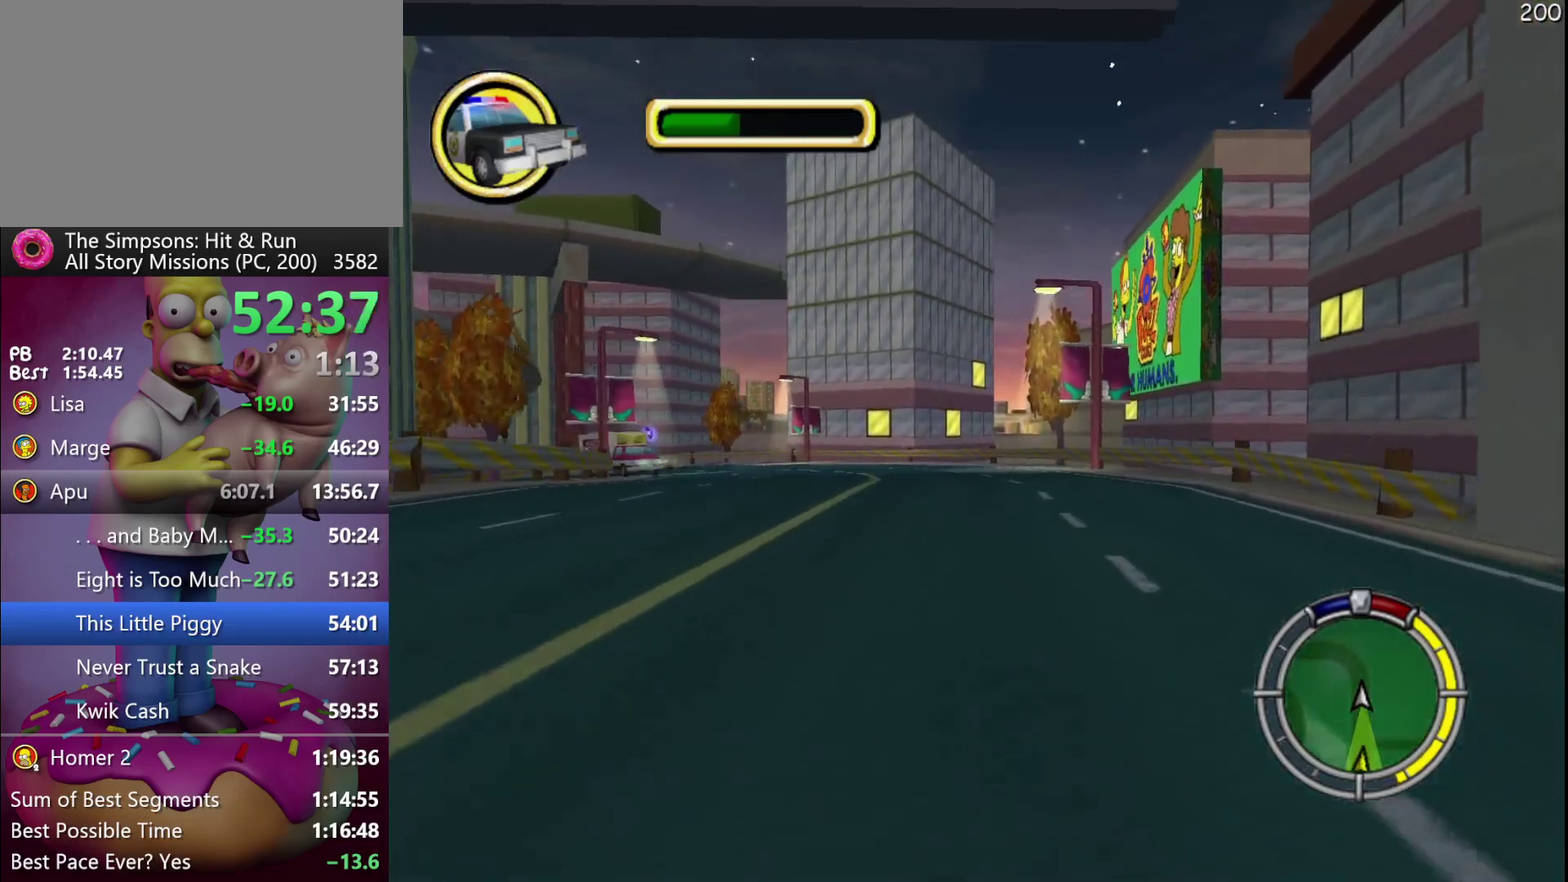
{"buttons": ["R2"], "events": [[283, "R2", "down"]]}
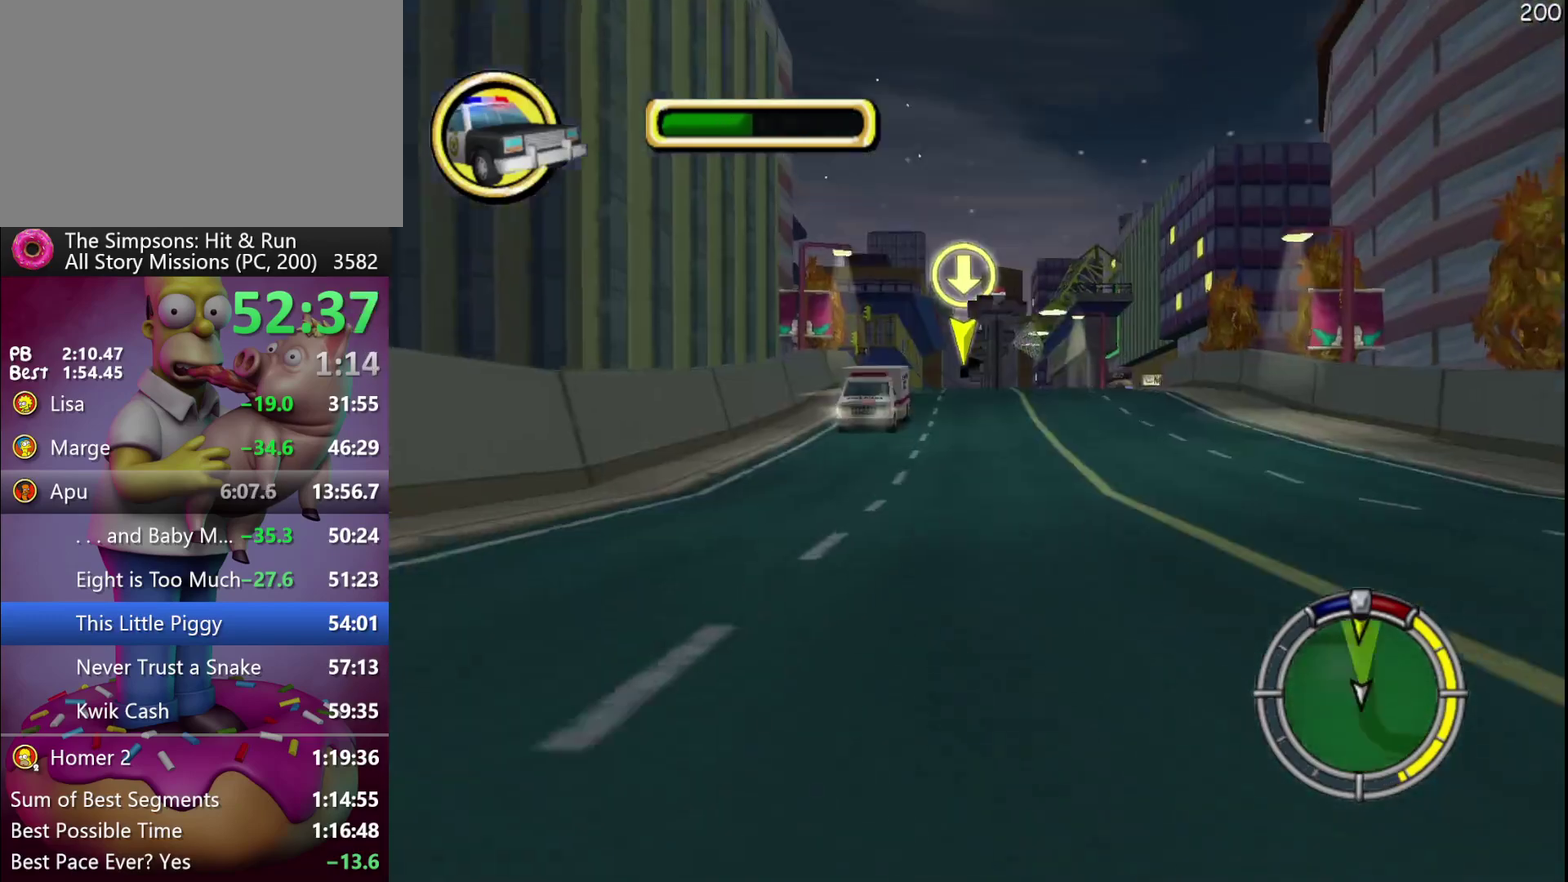
{"buttons": ["R2"], "events": [[117, "B", "down"], [183, "B", "up"]]}
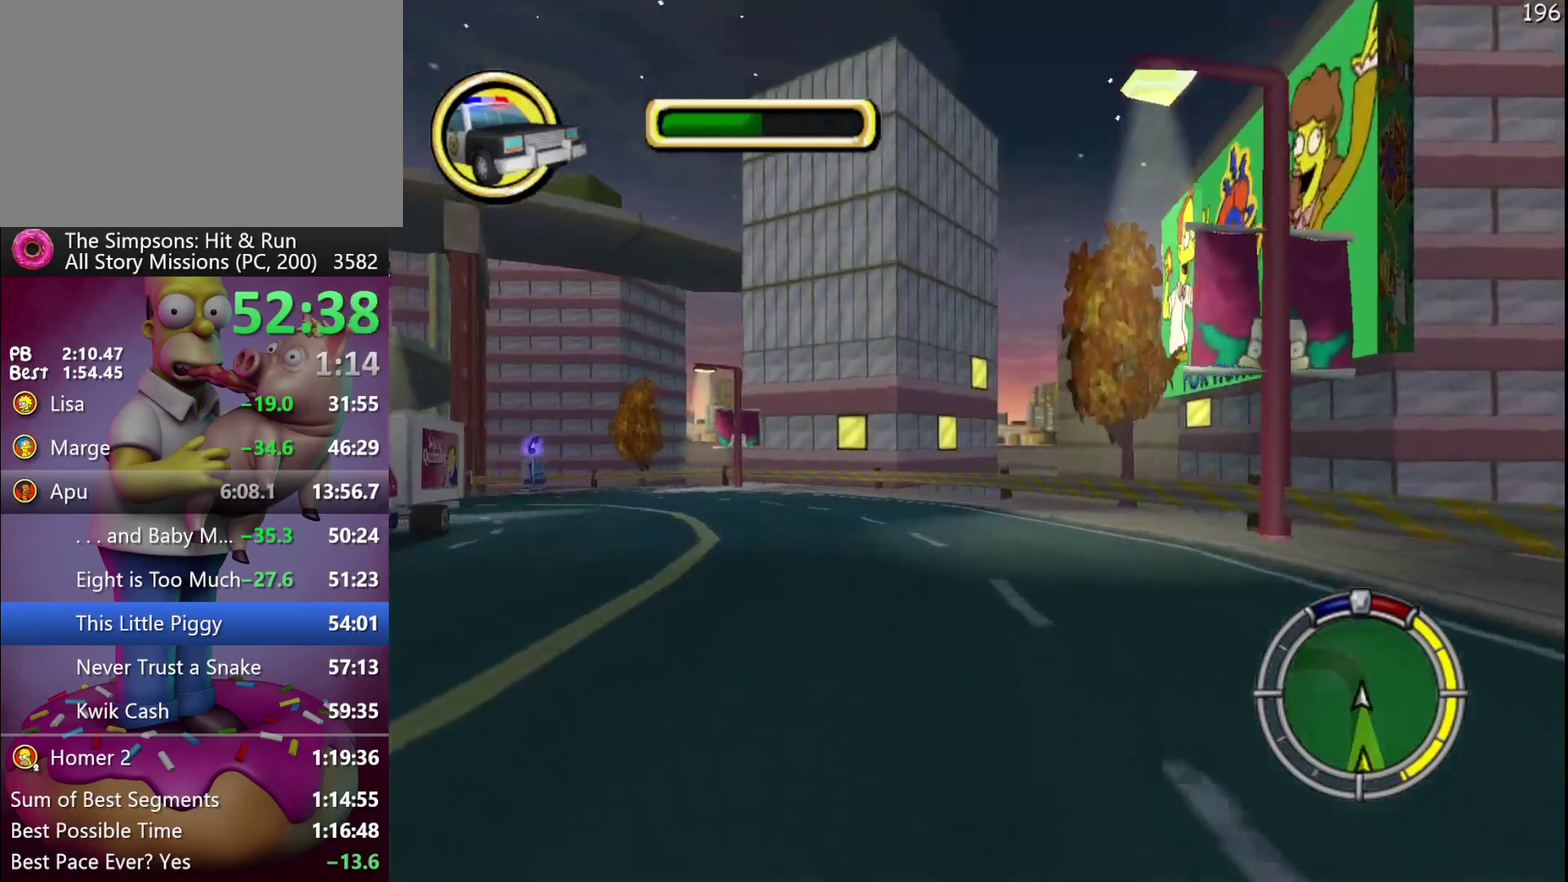
{"buttons": ["R2"], "events": []}
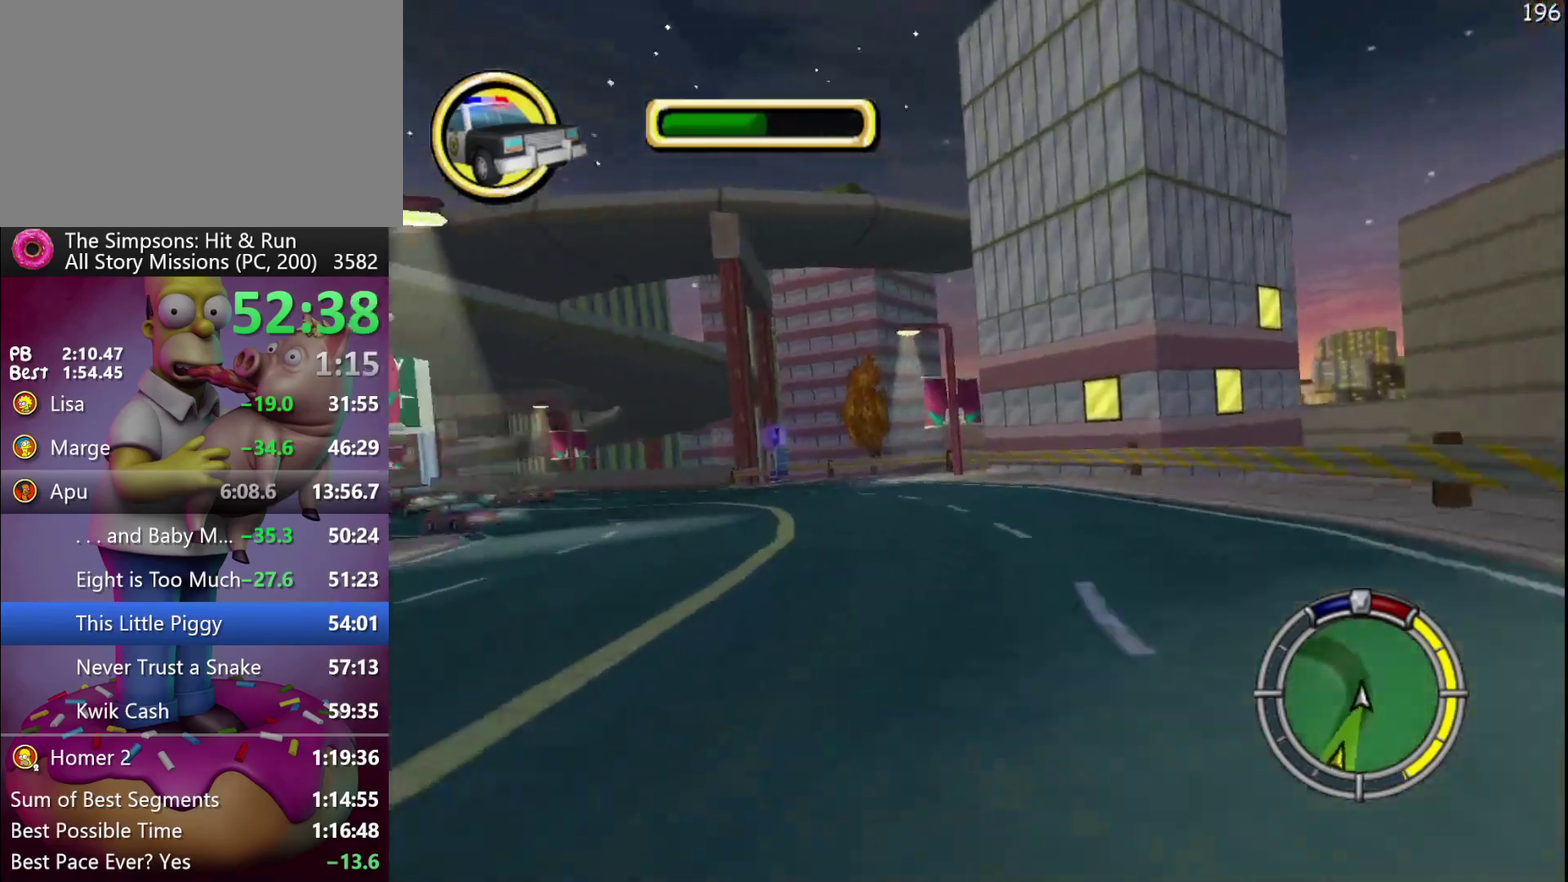
{"buttons": [], "events": [[450, "R2", "up"]]}
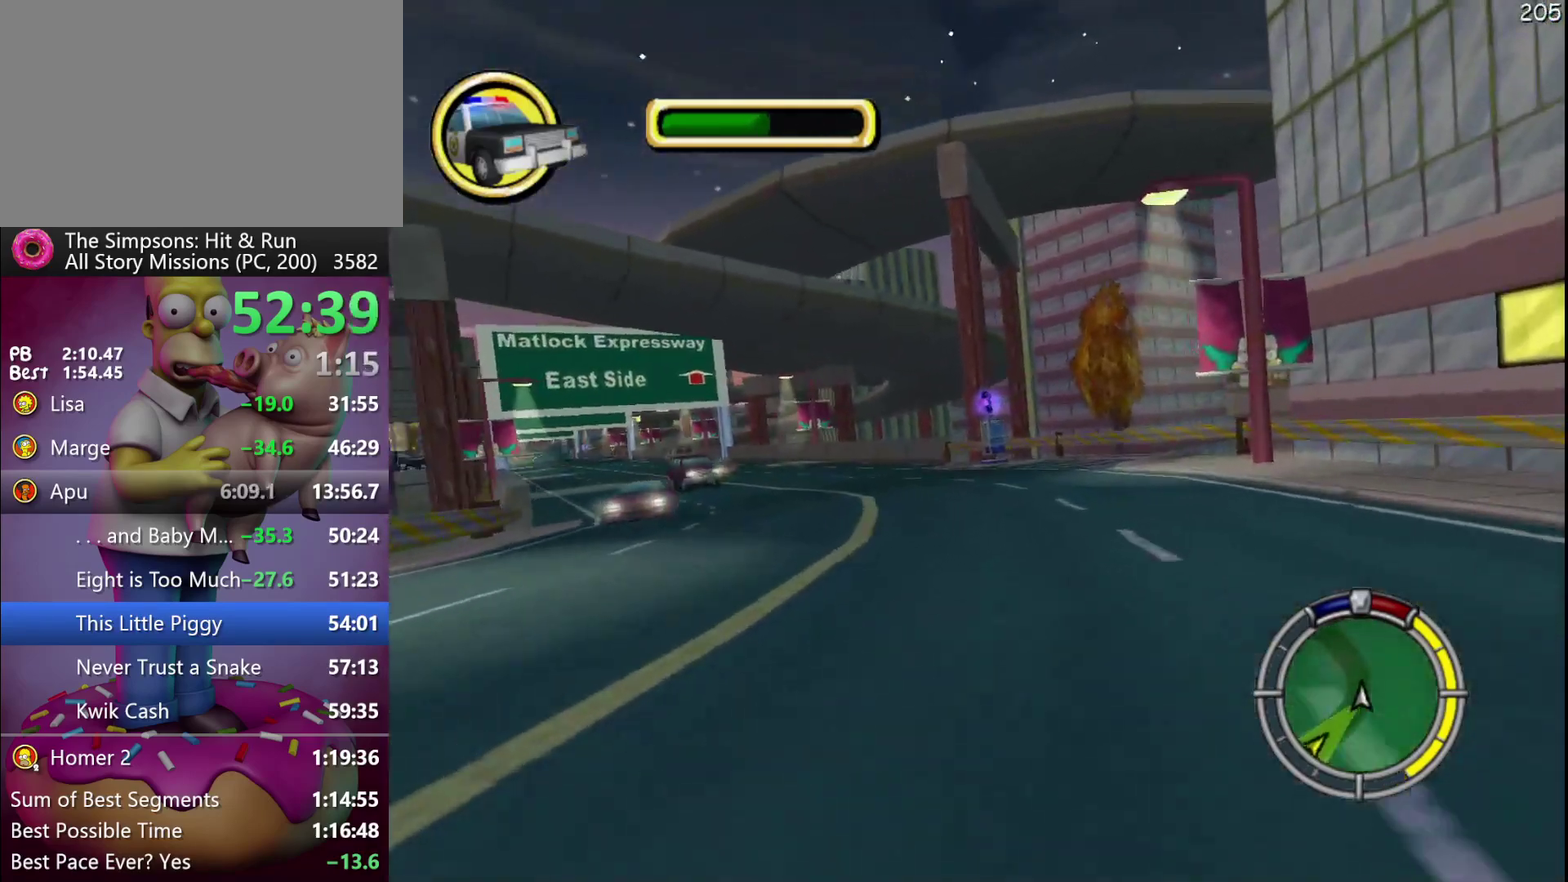
{"buttons": [], "events": []}
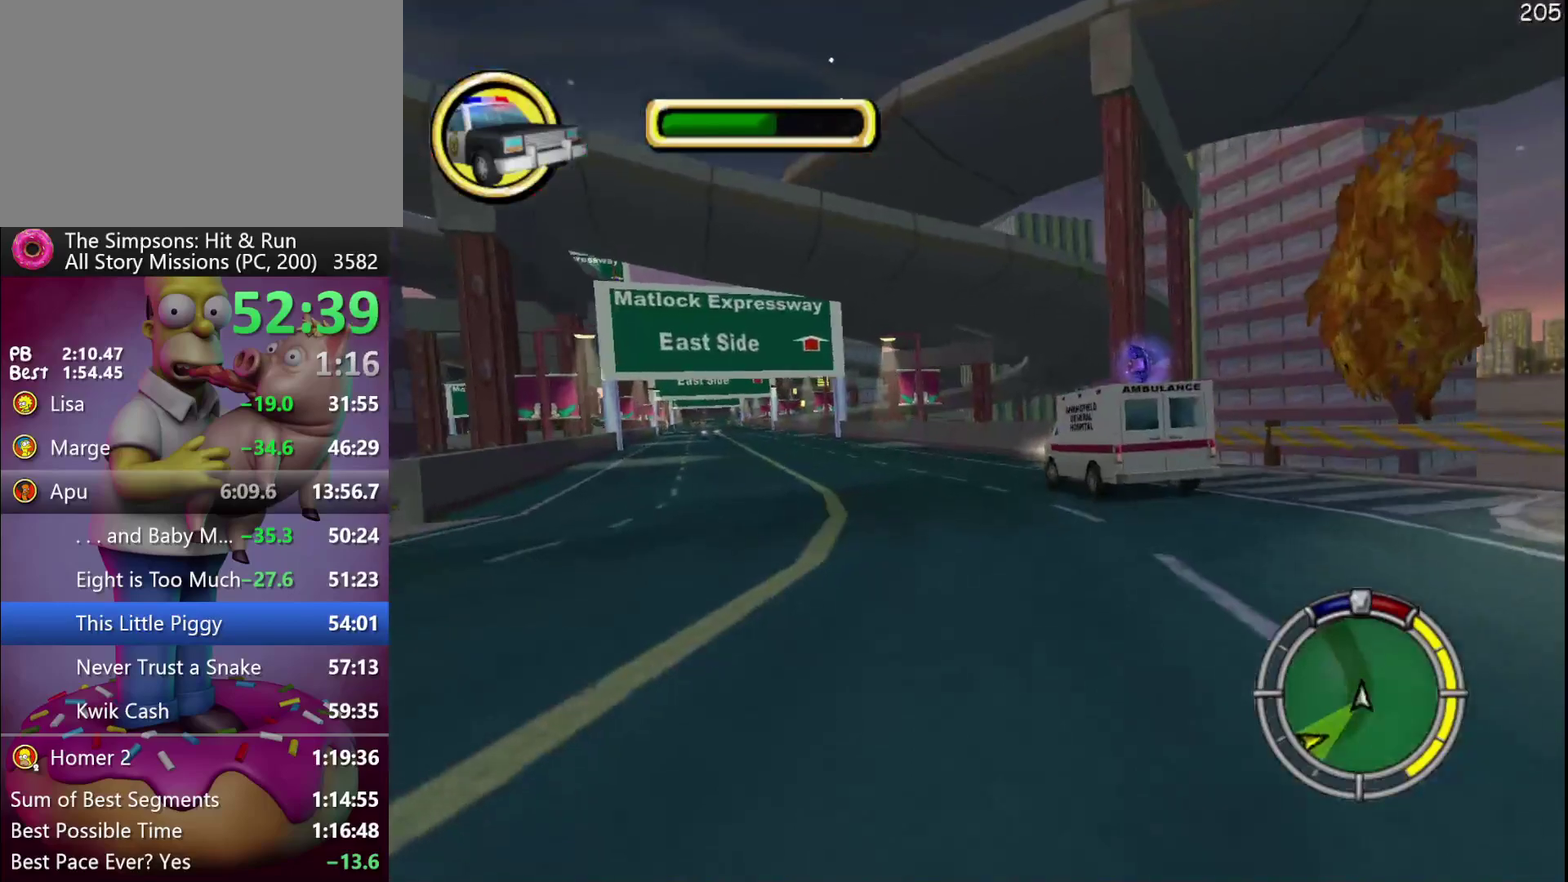
{"buttons": ["R2"], "events": [[117, "R2", "down"]]}
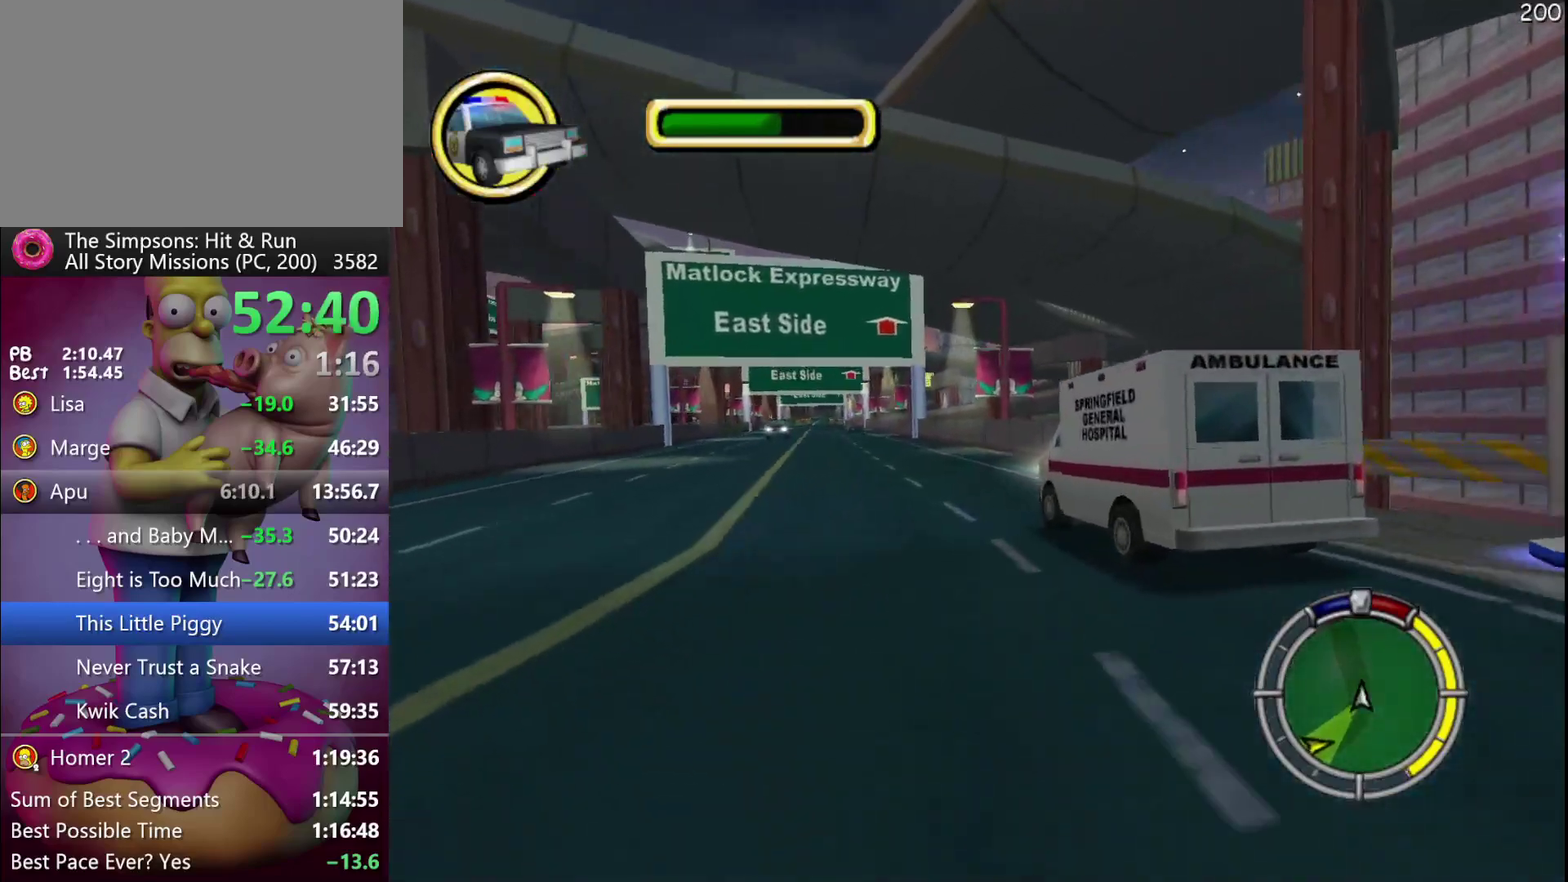
{"buttons": [], "events": [[267, "R2", "up"]]}
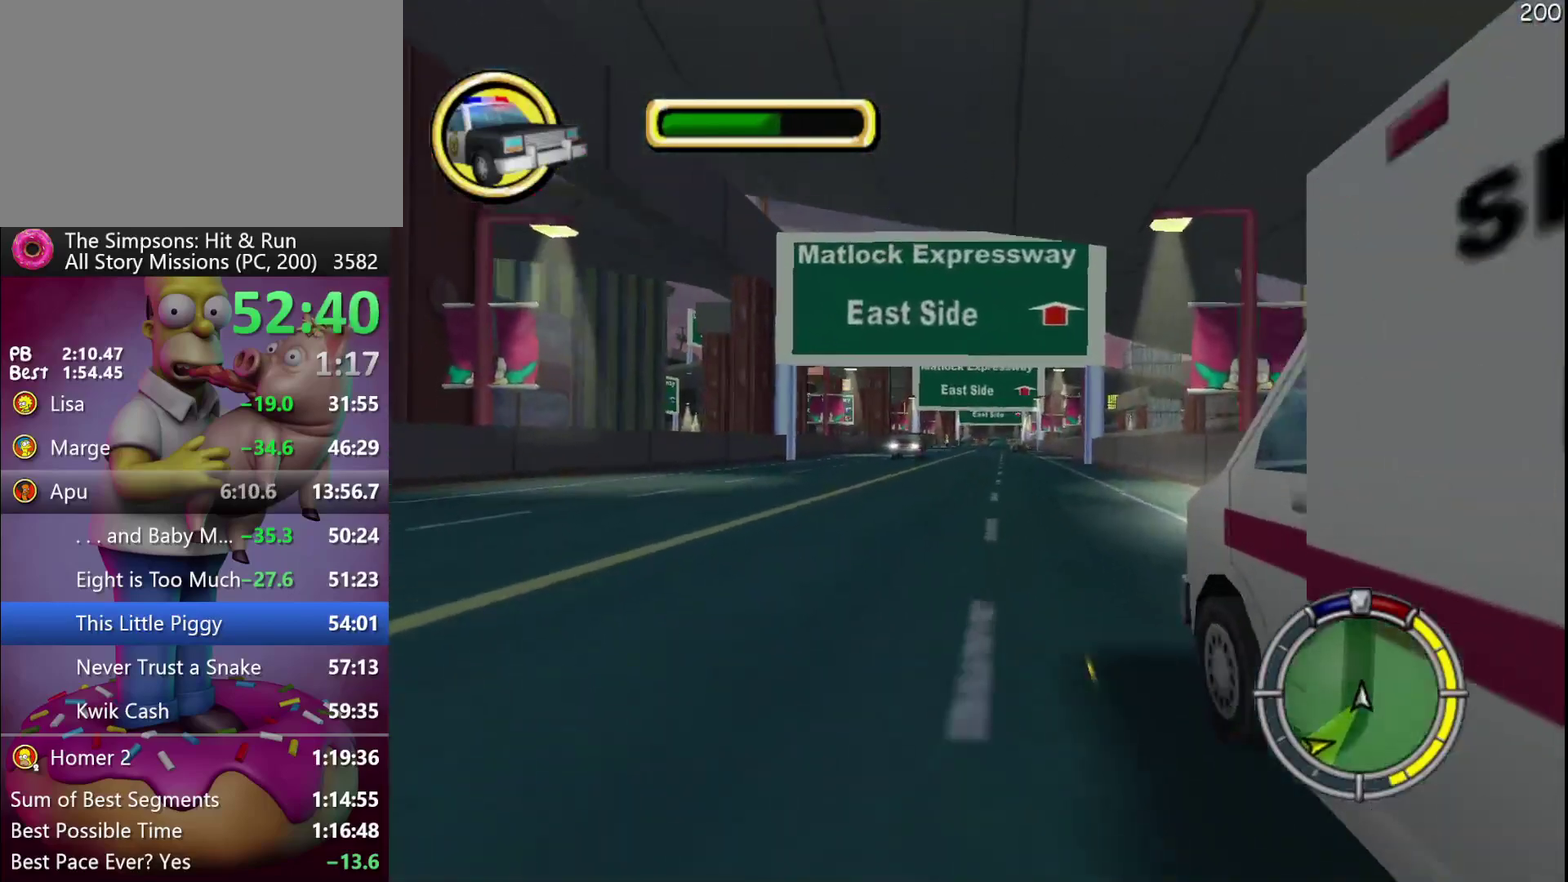
{"buttons": [], "events": [[83, "L2", "down"], [250, "L2", "up"]]}